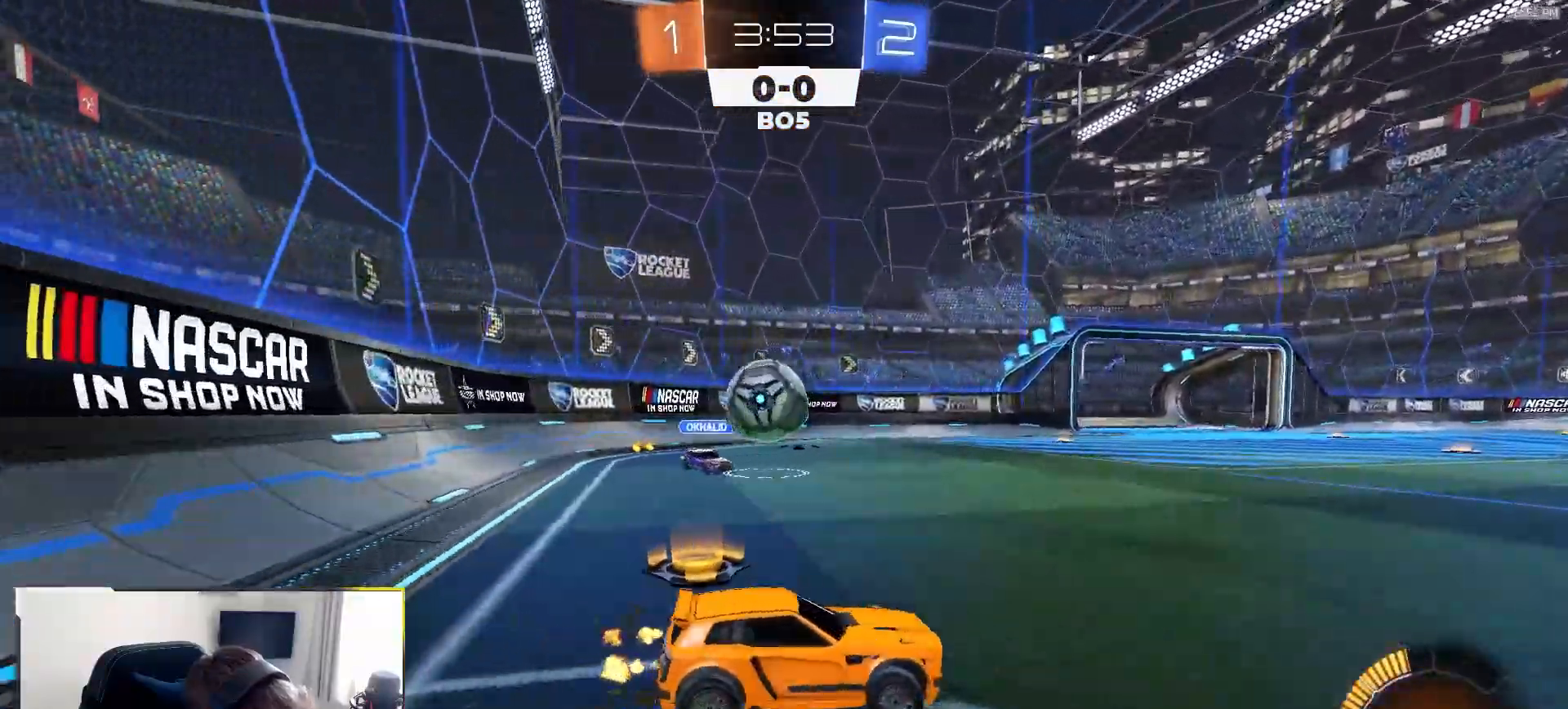
Gameplay with a controller (PlayStation layout); each line is a JSON object with the inputs held at the frame after it (dt_ms = milliseconds from this image to that frame). "events" lists button and stick changes between this image and that frame as [ms after this image, input, new state], when the widget could be followed in between. Not read: L3 R3 TOUCHPAD.
{"dt_ms": 500, "buttons": [], "left_stick": "left", "right_stick": "center", "events": [[100, "R2", "up"], [100, "left_stick", "left"], [133, "L2", "down"], [250, "L2", "up"]]}
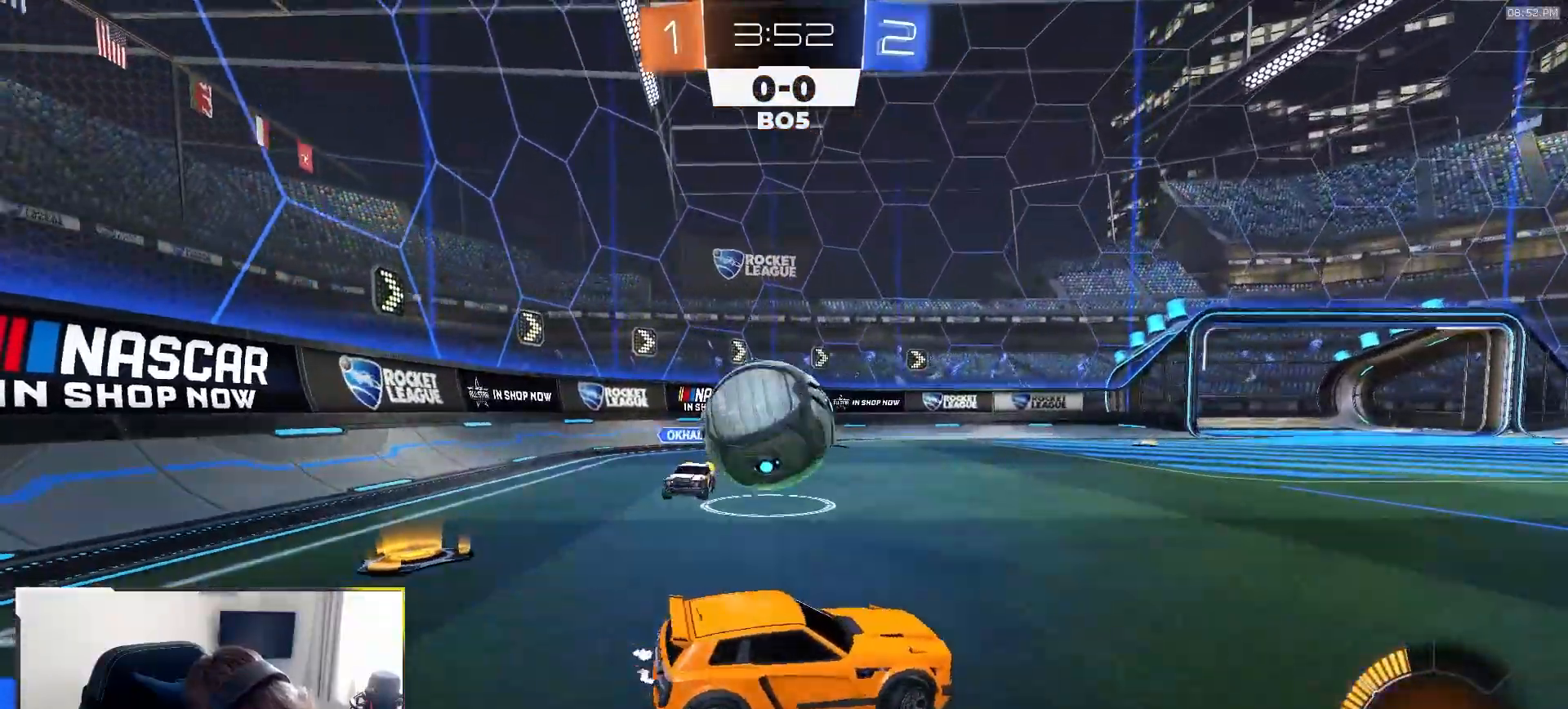
{"dt_ms": 1000, "buttons": ["L1", "R1", "R2"], "left_stick": "down-left", "right_stick": "center"}
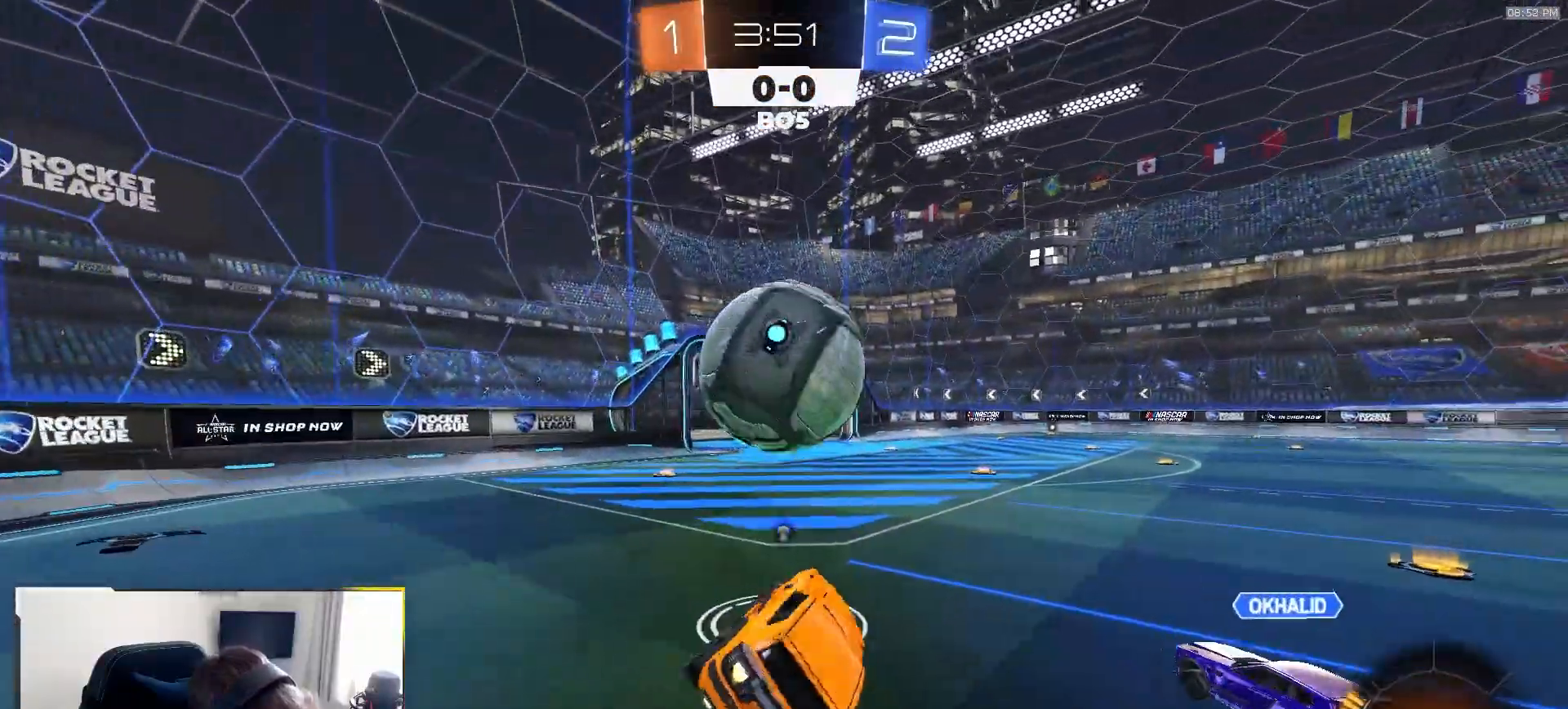
{"dt_ms": 500, "buttons": ["CROSS", "R1", "R2"], "left_stick": "left", "right_stick": "center", "events": [[17, "TRIANGLE", "down"], [50, "TRIANGLE", "up"], [67, "L1", "up"], [83, "left_stick", "down-right"], [167, "left_stick", "center"], [250, "left_stick", "left"], [500, "CROSS", "down"]]}
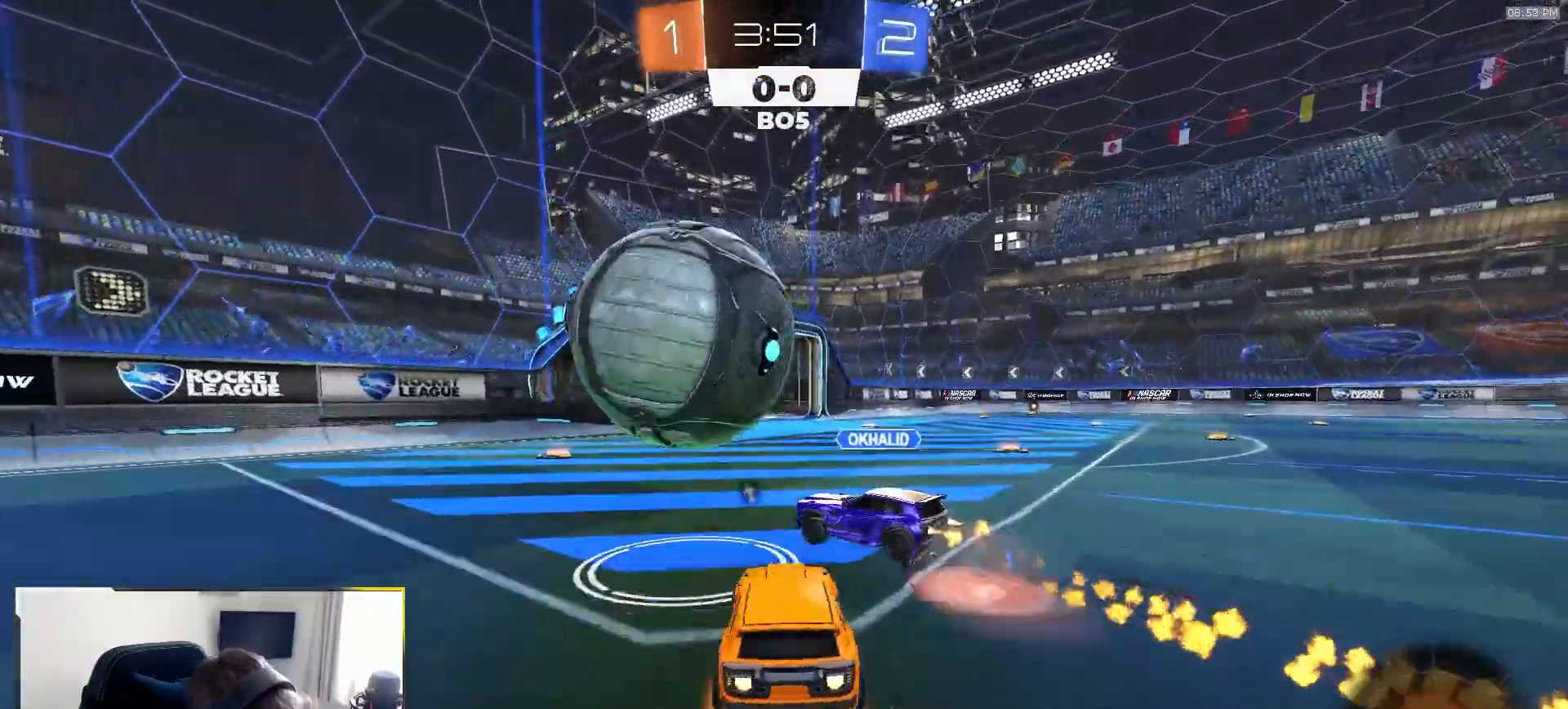
{"dt_ms": 500, "buttons": [], "left_stick": "left", "right_stick": "center", "events": [[50, "left_stick", "center"], [67, "CROSS", "up"], [83, "R1", "up"], [117, "R2", "up"], [150, "left_stick", "right"], [267, "left_stick", "up"], [417, "left_stick", "left"]]}
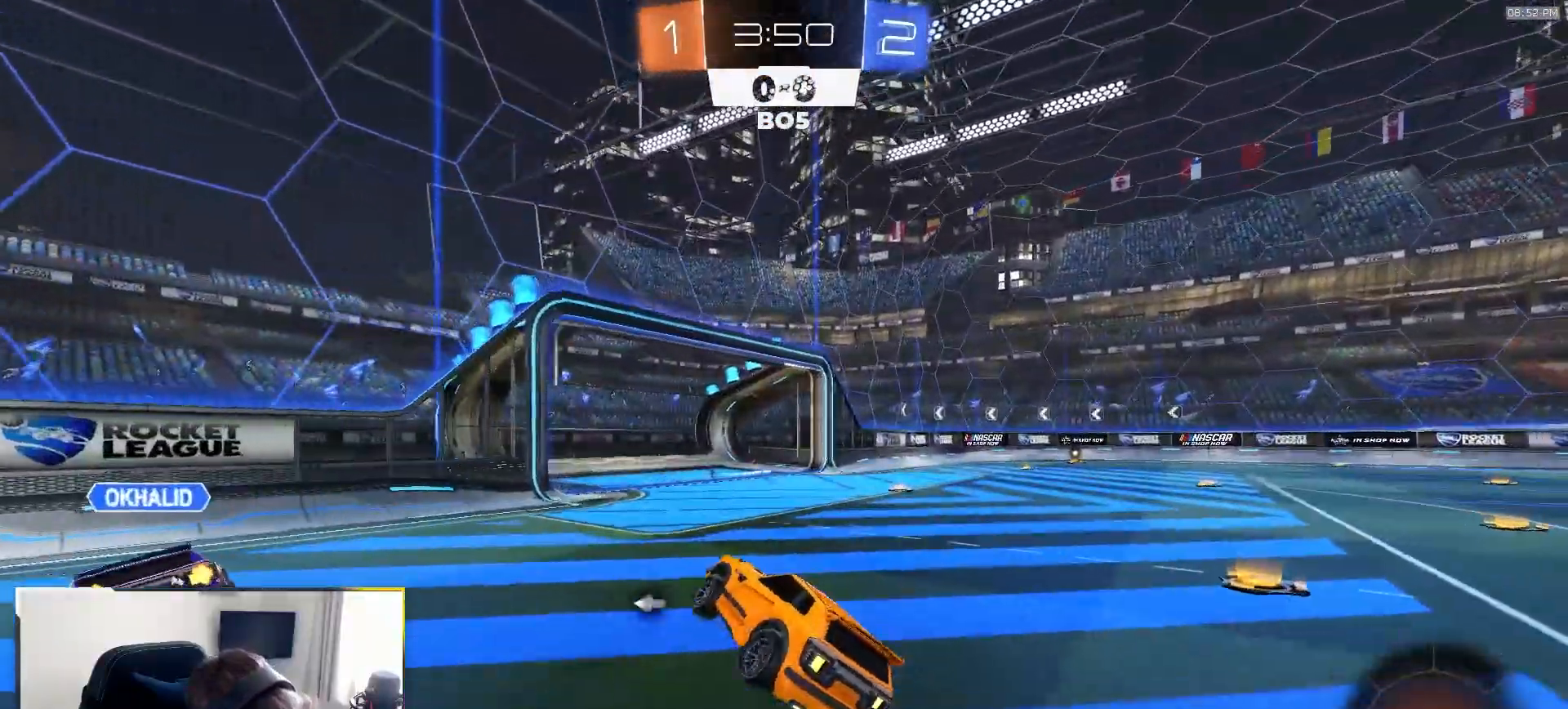
{"dt_ms": 500, "buttons": ["R2"], "left_stick": "down-left", "right_stick": "center", "events": [[67, "left_stick", "center"], [100, "TRIANGLE", "down"], [167, "TRIANGLE", "up"], [283, "R2", "down"], [300, "left_stick", "up-left"], [400, "CROSS", "down"], [483, "left_stick", "down-left"], [500, "CROSS", "up"]]}
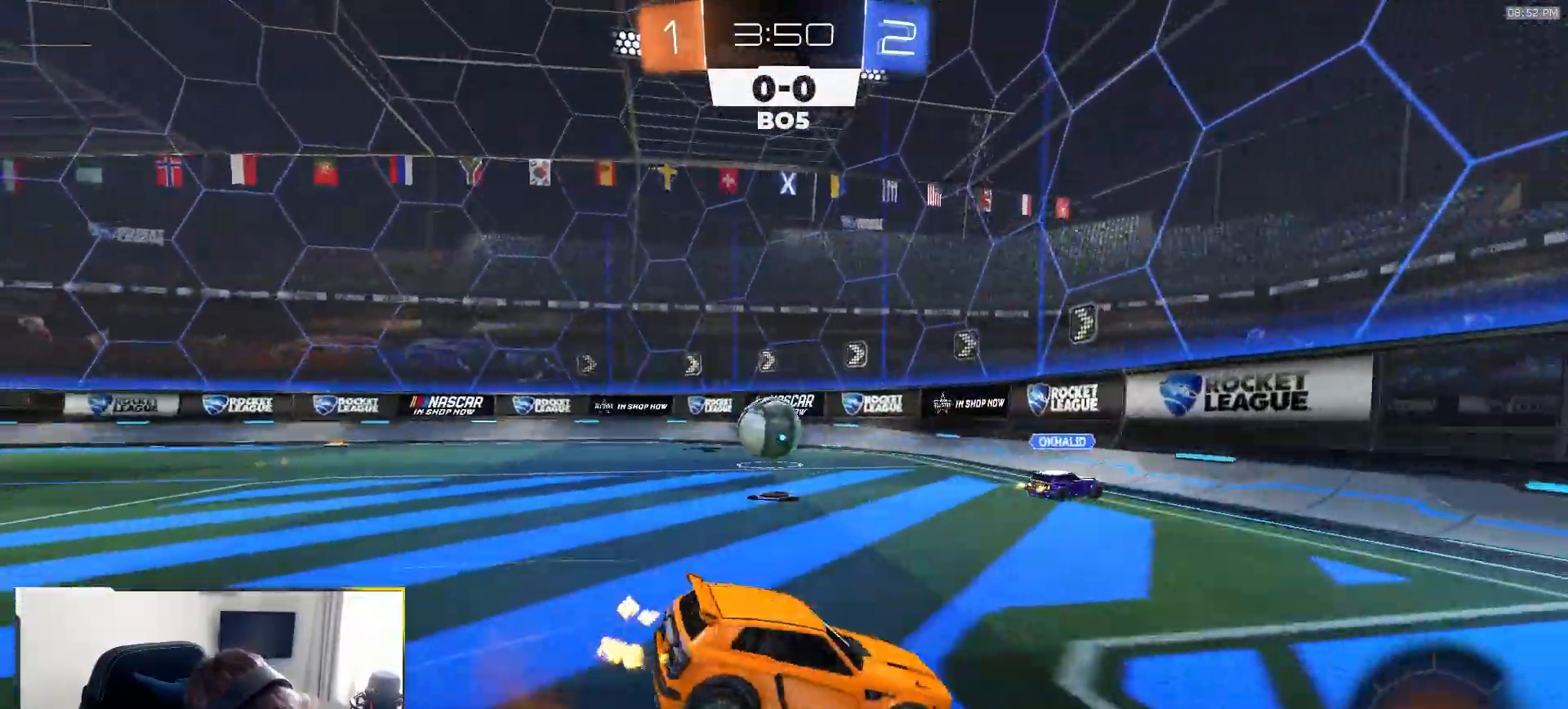
{"dt_ms": 500, "buttons": ["R2"], "left_stick": "down", "right_stick": "center", "events": [[367, "left_stick", "down"]]}
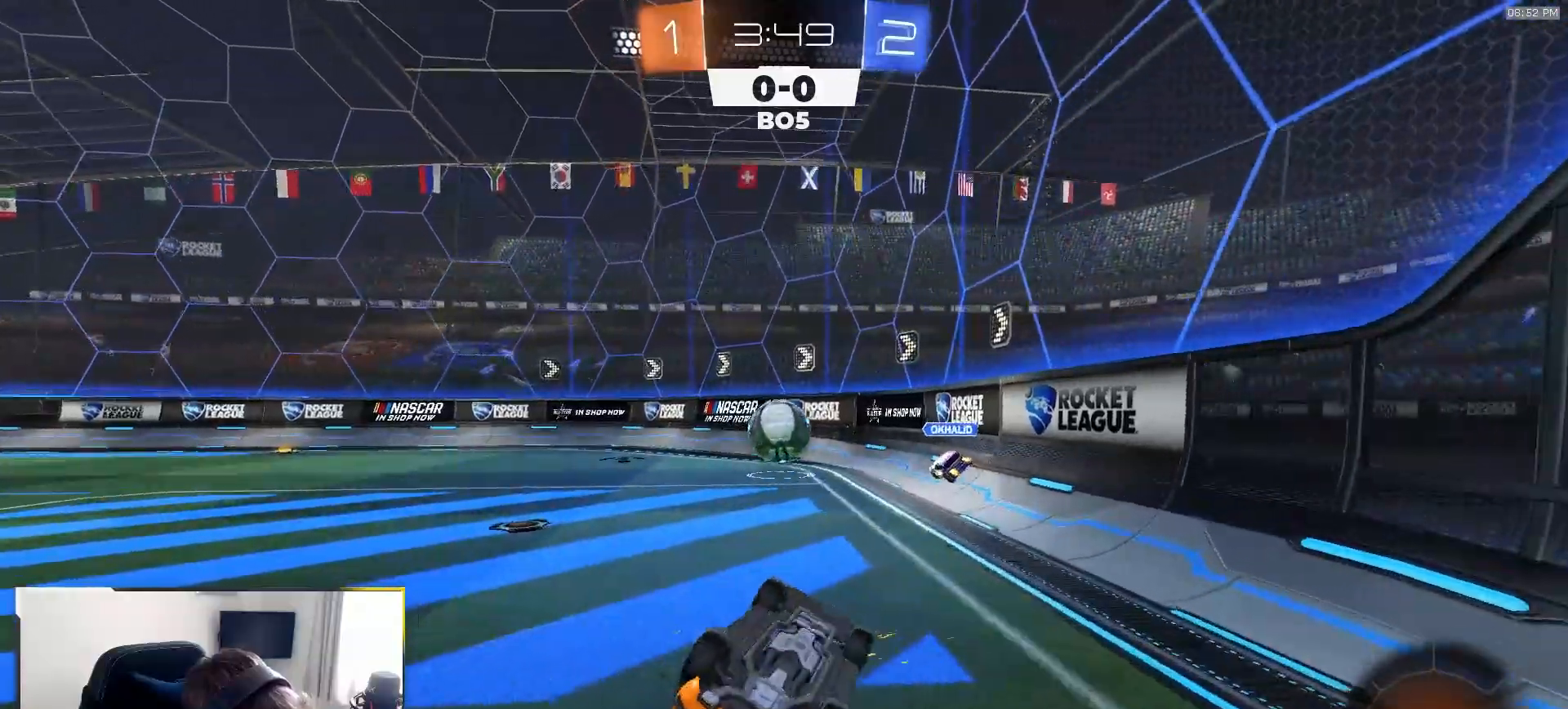
{"dt_ms": 500, "buttons": ["SQUARE", "R1", "R2"], "left_stick": "up", "right_stick": "center", "events": [[67, "SQUARE", "down"], [117, "left_stick", "right"], [183, "R1", "down"], [200, "left_stick", "up-right"], [400, "left_stick", "up"]]}
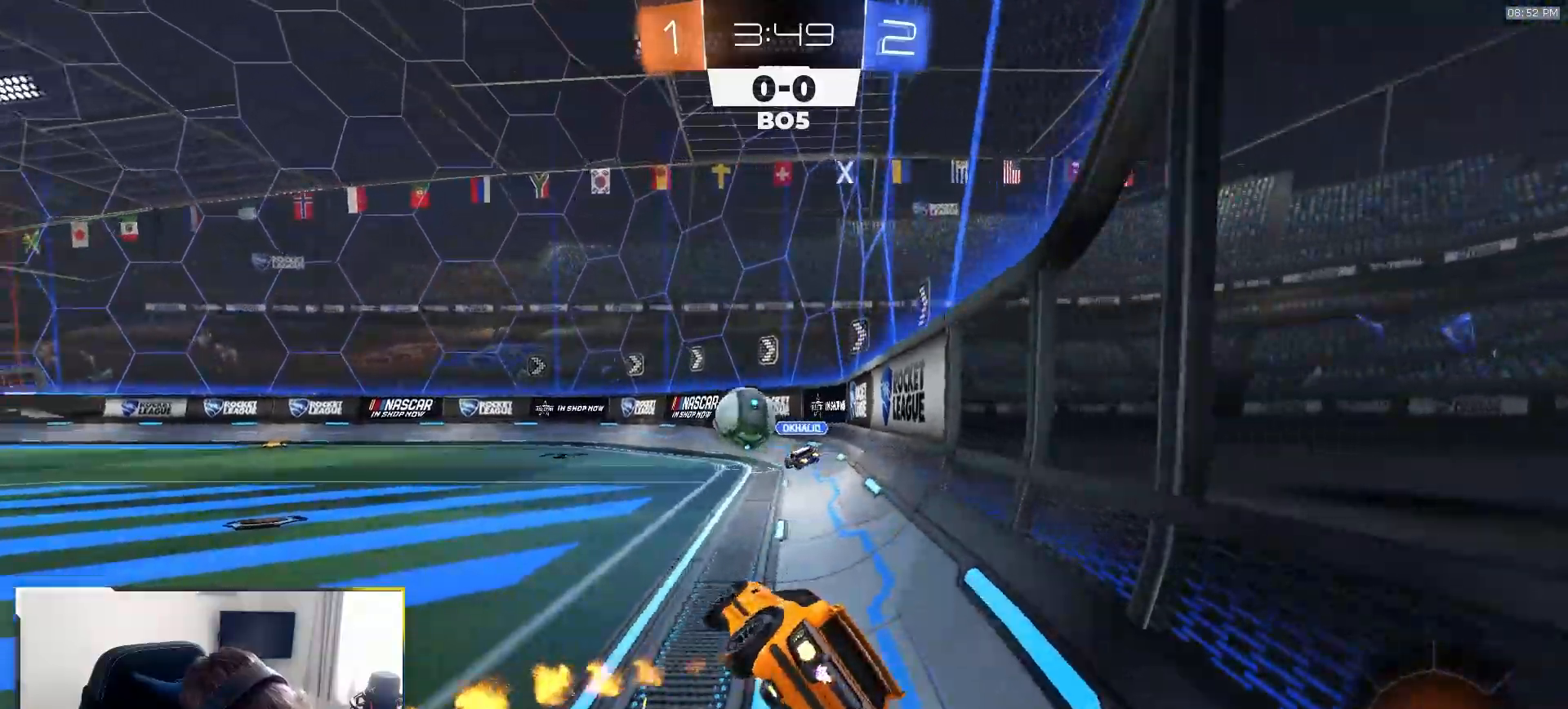
{"dt_ms": 500, "buttons": ["R2"], "left_stick": "left", "right_stick": "center", "events": [[100, "left_stick", "center"], [150, "left_stick", "left"], [267, "SQUARE", "up"], [417, "R1", "up"]]}
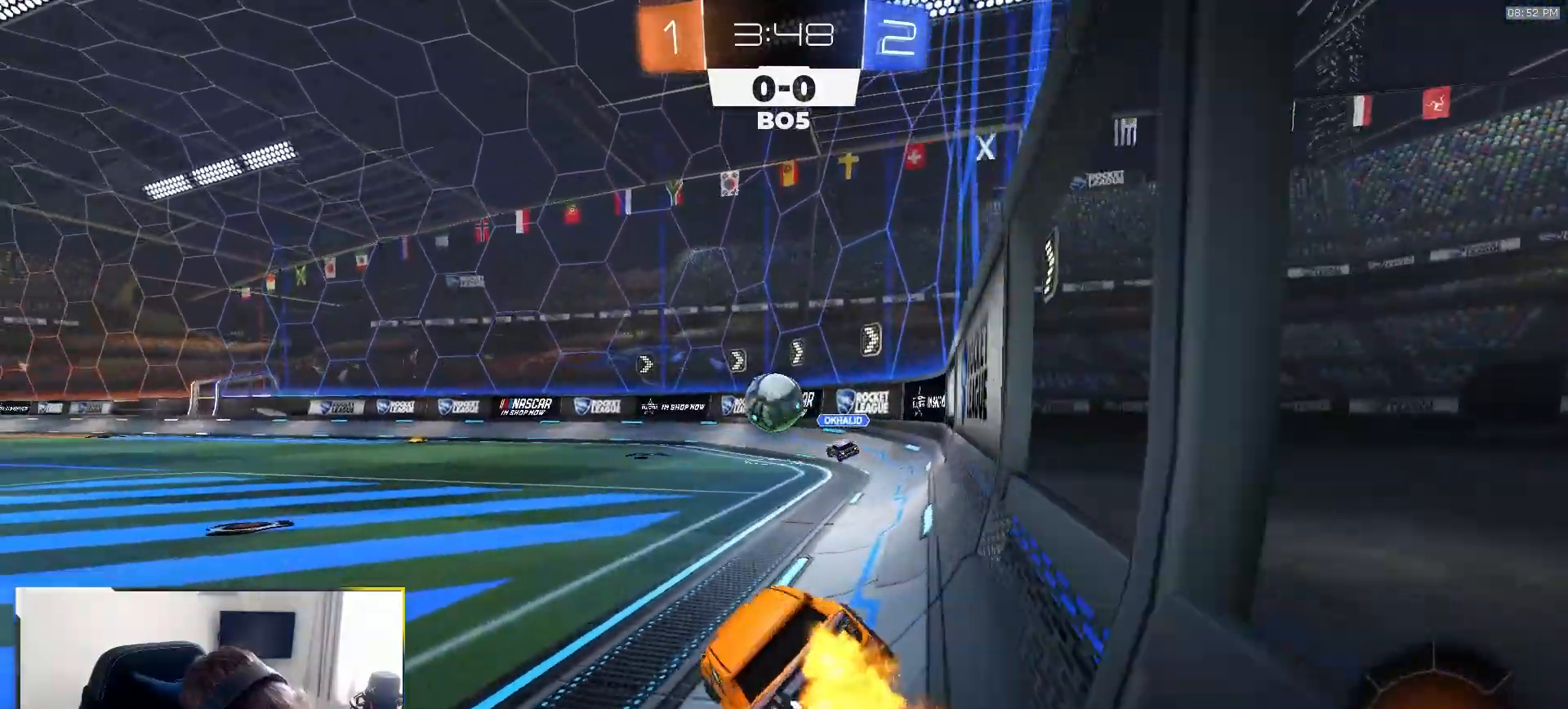
{"dt_ms": 500, "buttons": ["R1", "R2"], "left_stick": "center", "right_stick": "center", "events": [[100, "R1", "down"], [100, "left_stick", "center"], [150, "left_stick", "left"], [167, "TRIANGLE", "down"], [283, "TRIANGLE", "up"], [500, "left_stick", "center"]]}
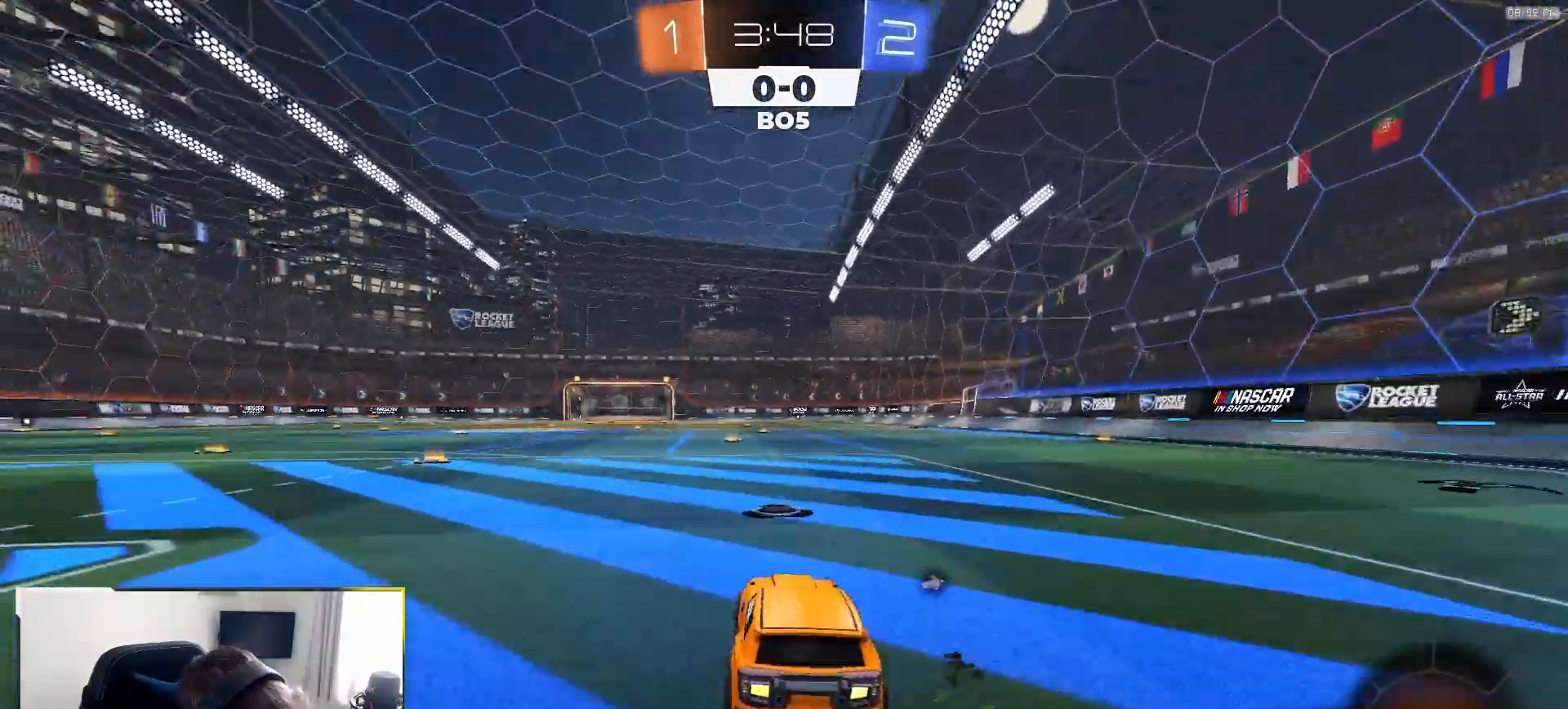
{"dt_ms": 500, "buttons": ["L1"], "left_stick": "down-left", "right_stick": "center", "events": [[100, "left_stick", "down-right"], [167, "CROSS", "down"], [233, "CROSS", "up"], [233, "L1", "down"], [233, "left_stick", "up-left"], [267, "CROSS", "down"], [333, "left_stick", "down-left"], [350, "CROSS", "up"], [367, "TRIANGLE", "down"], [450, "R1", "up"], [483, "TRIANGLE", "up"], [500, "R2", "up"]]}
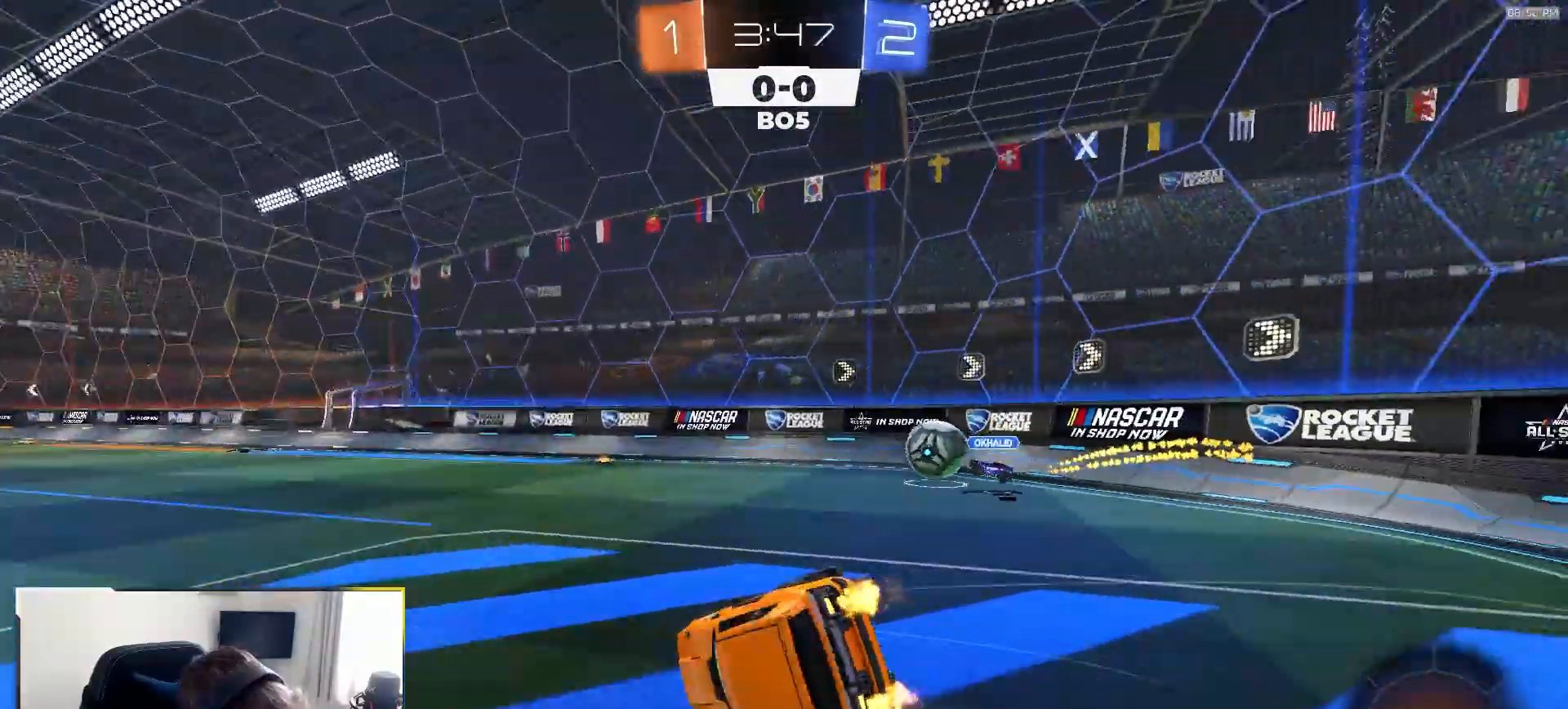
{"dt_ms": 500, "buttons": ["L1"], "left_stick": "down-left", "right_stick": "center", "events": [[200, "R2", "down"], [400, "TRIANGLE", "down"], [483, "R2", "up"], [483, "TRIANGLE", "up"]]}
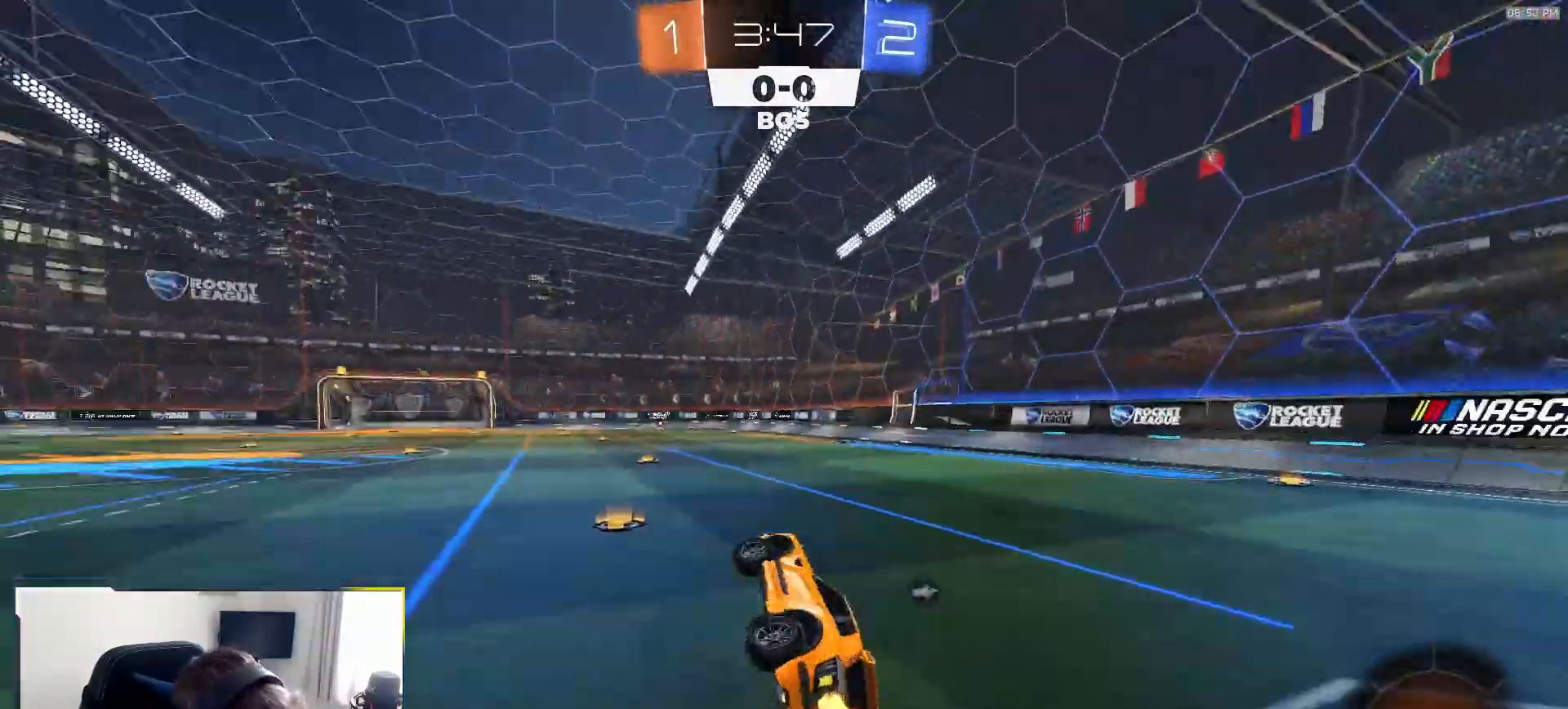
{"dt_ms": 500, "buttons": ["R2"], "left_stick": "center", "right_stick": "center", "events": [[67, "R2", "down"], [117, "L1", "up"], [117, "TRIANGLE", "down"], [167, "left_stick", "center"], [233, "TRIANGLE", "up"]]}
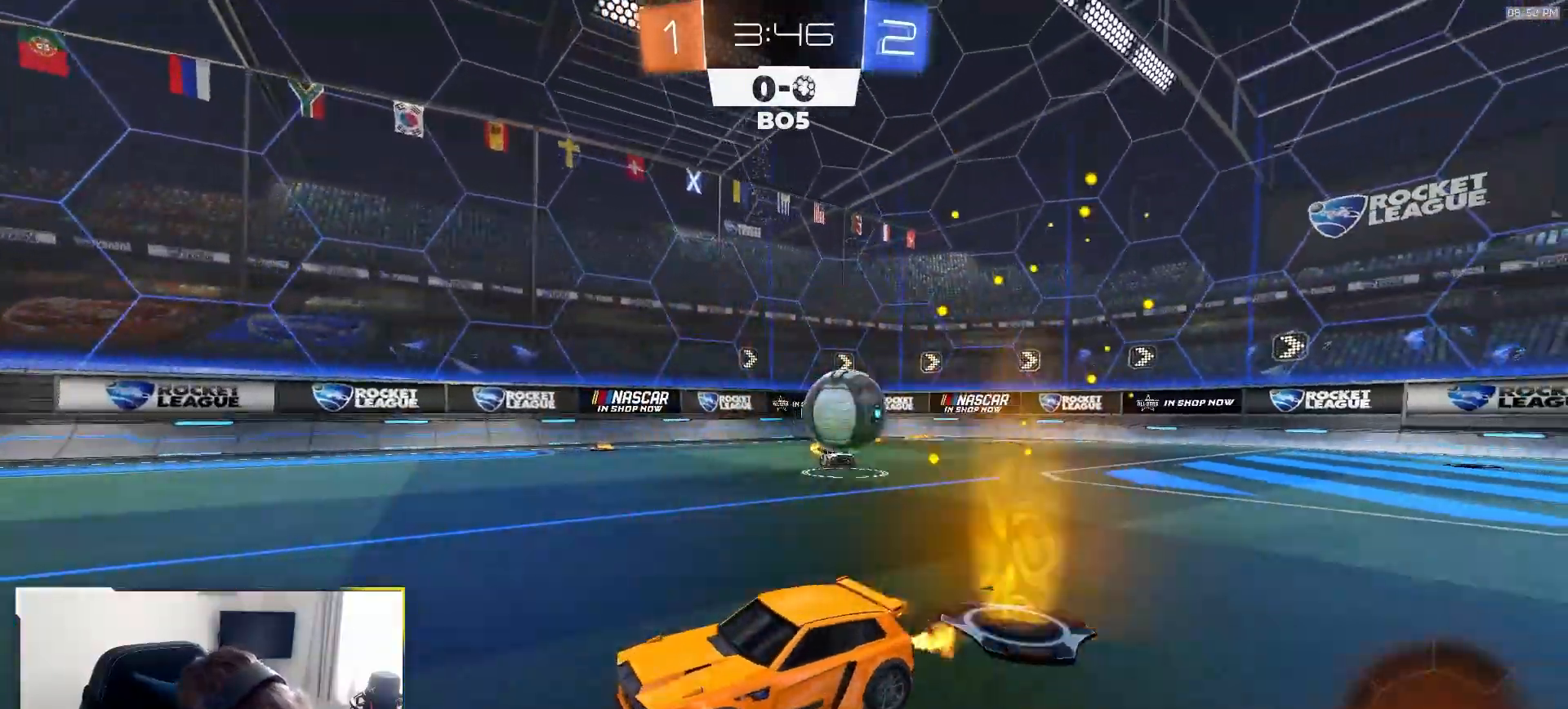
{"dt_ms": 500, "buttons": ["R2"], "left_stick": "left", "right_stick": "center", "events": [[150, "left_stick", "left"], [317, "L1", "down"], [467, "L1", "up"]]}
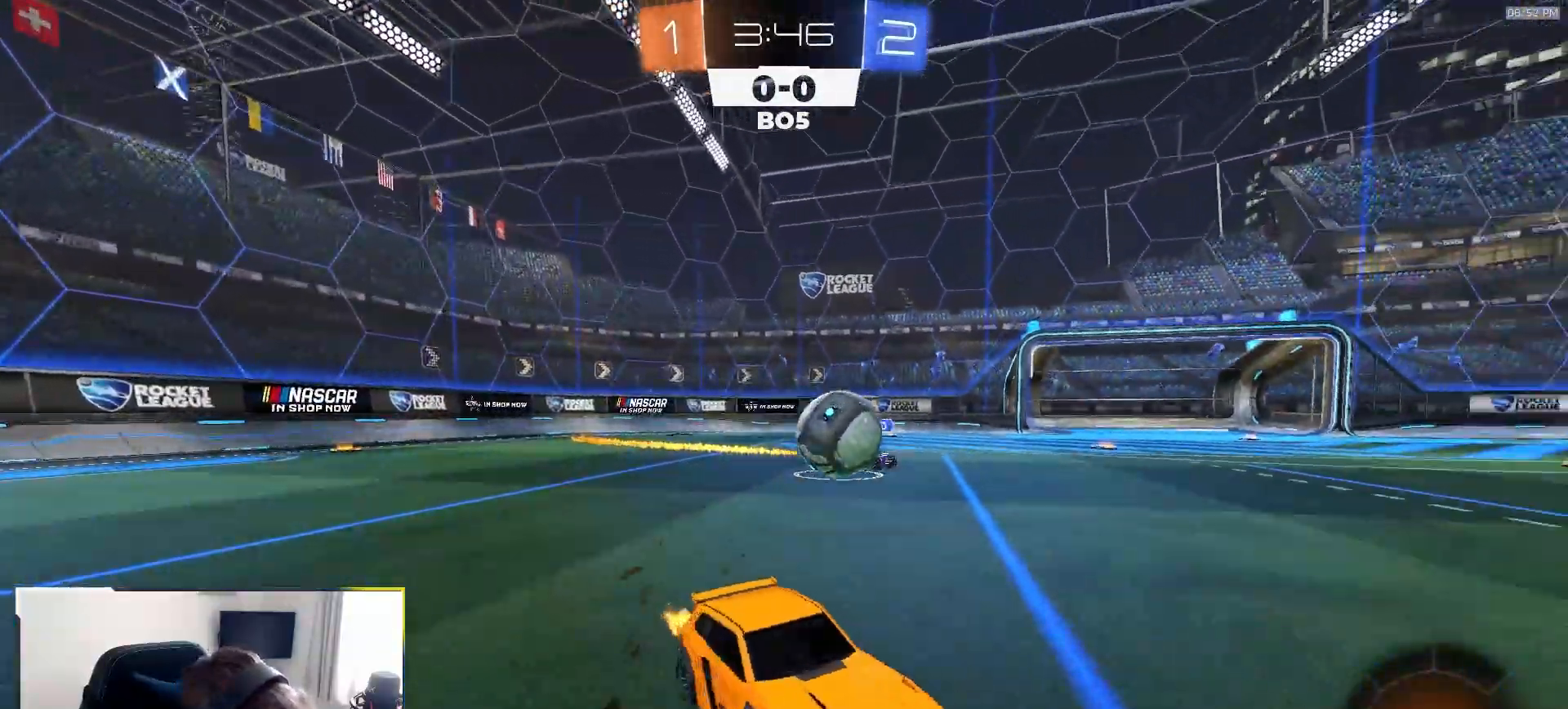
{"dt_ms": 500, "buttons": ["R2"], "left_stick": "right", "right_stick": "center", "events": [[133, "R2", "up"], [200, "left_stick", "right"], [283, "R2", "down"]]}
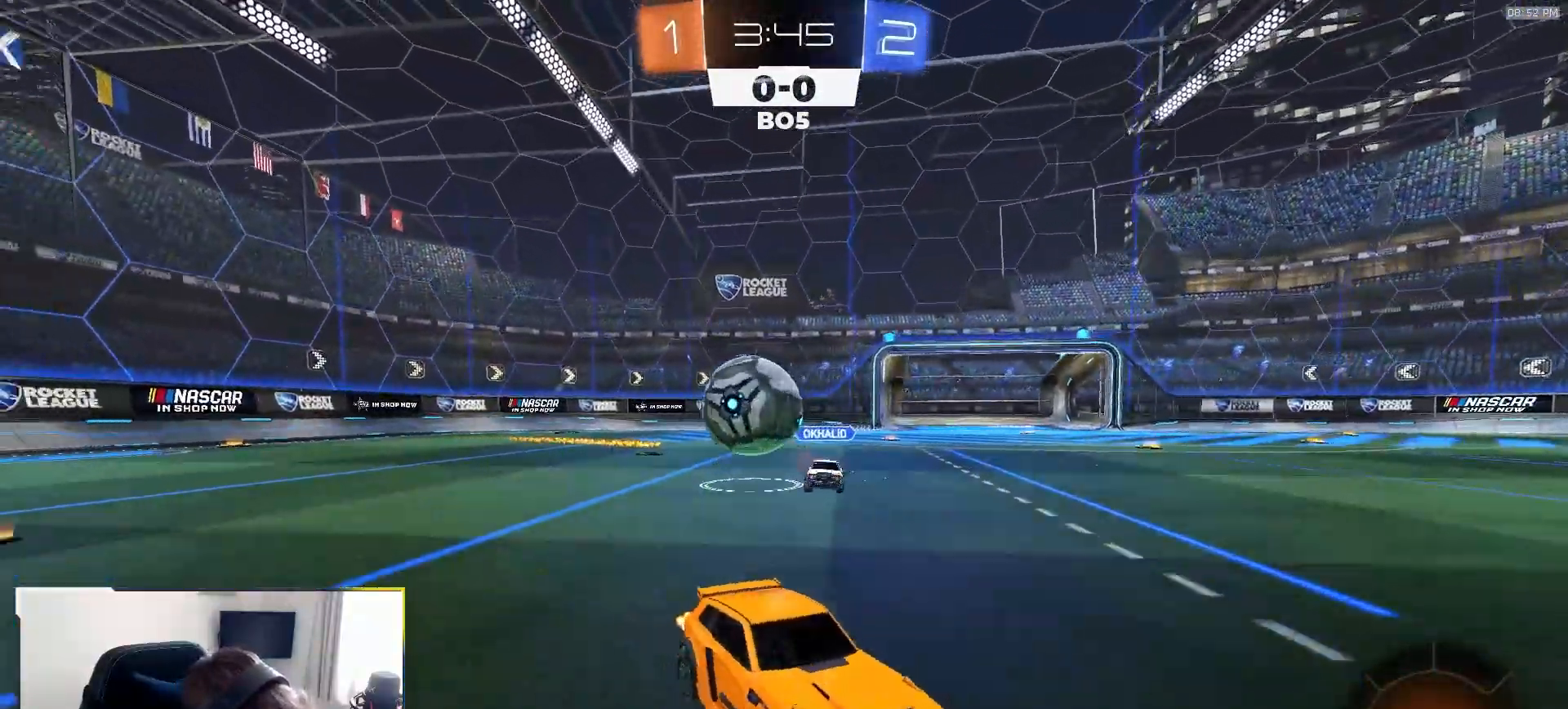
{"dt_ms": 500, "buttons": ["CROSS", "L2", "R2"], "left_stick": "down-right", "right_stick": "center", "events": [[67, "L2", "down"], [67, "R2", "up"], [183, "L2", "up"], [233, "R2", "down"], [367, "left_stick", "down-right"], [383, "L2", "down"], [383, "R2", "up"], [417, "CROSS", "down"], [467, "R2", "down"]]}
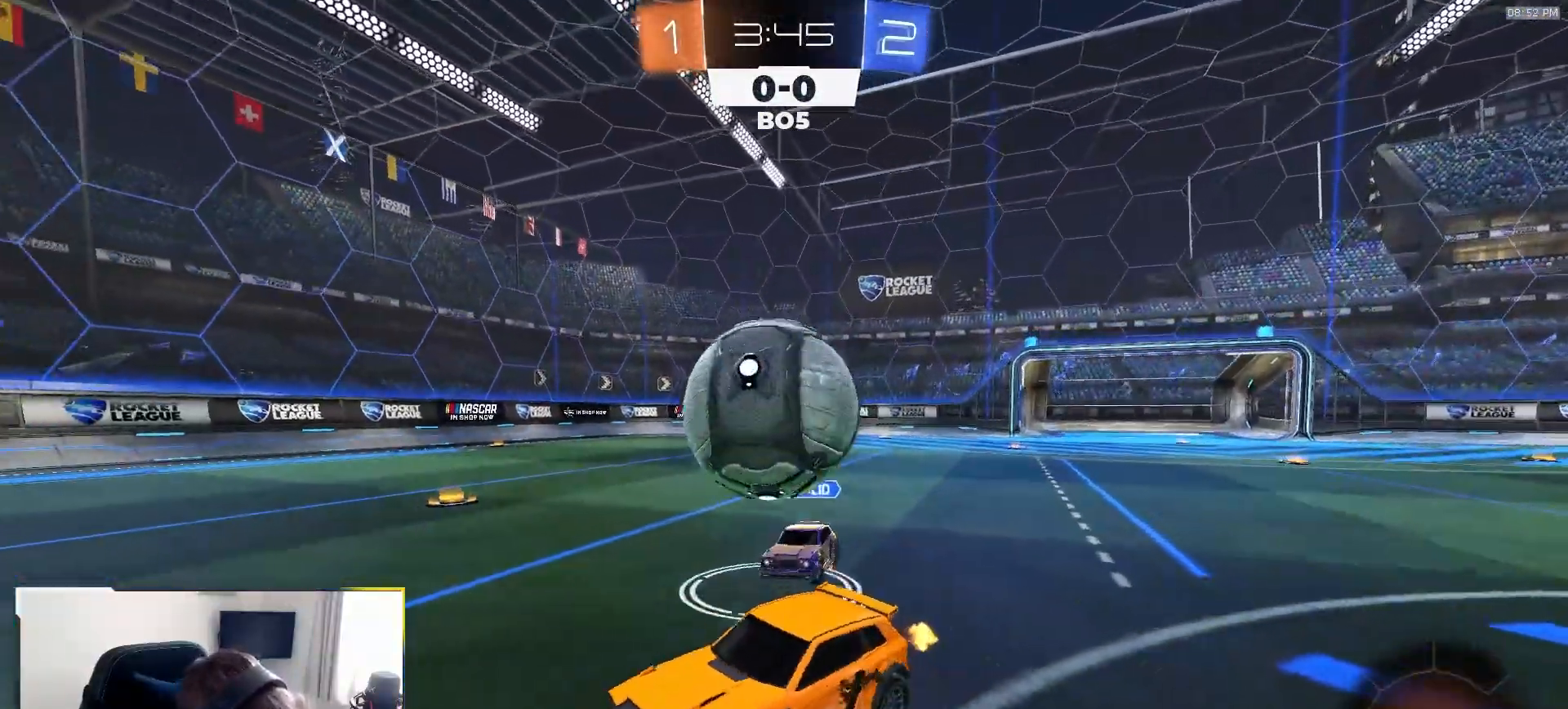
{"dt_ms": 500, "buttons": ["R2"], "left_stick": "down", "right_stick": "center"}
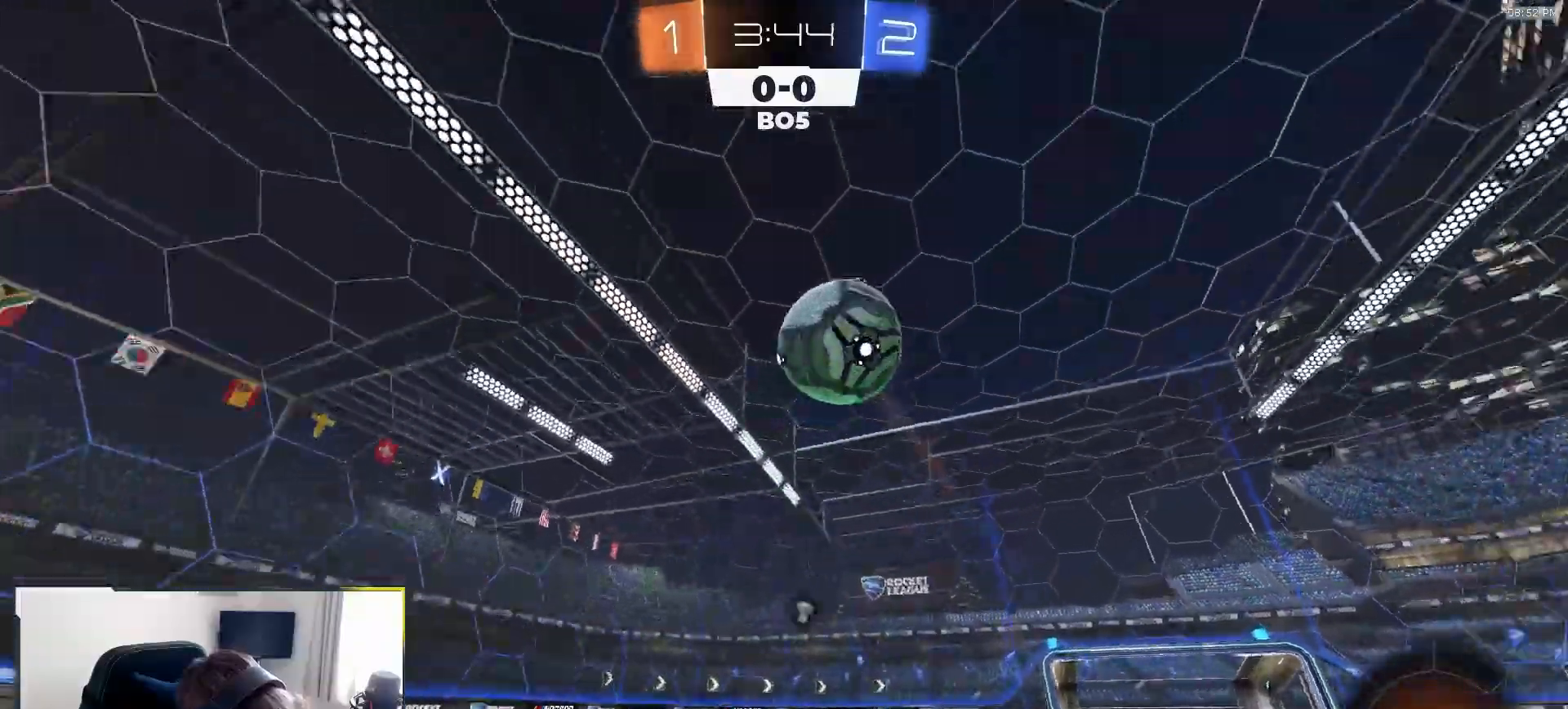
{"dt_ms": 500, "buttons": ["R1", "R2"], "left_stick": "down", "right_stick": "center", "events": [[17, "left_stick", "down-right"], [50, "L1", "down"], [50, "TRIANGLE", "down"], [150, "TRIANGLE", "up"], [317, "R1", "down"], [400, "left_stick", "down"], [450, "L1", "up"]]}
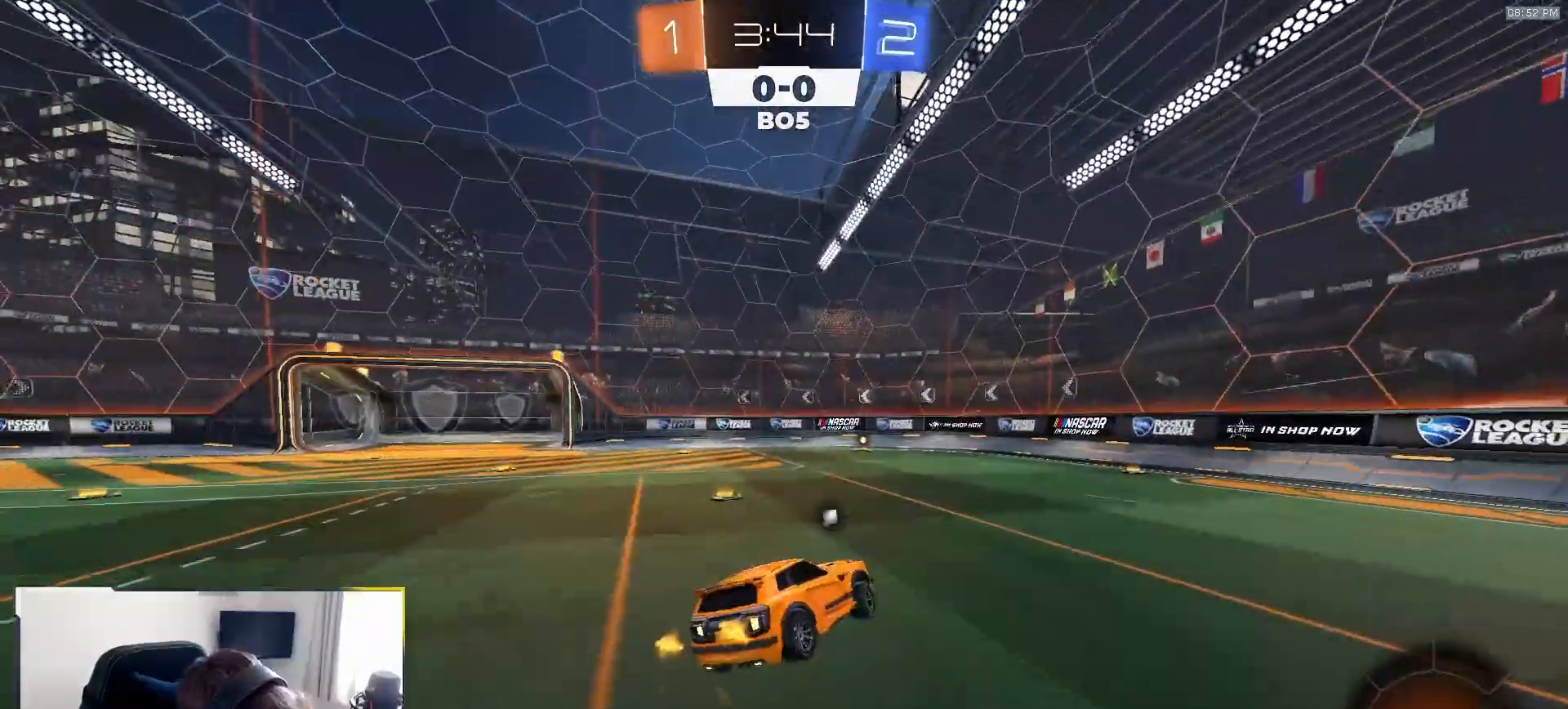
{"dt_ms": 500, "buttons": ["R2"], "left_stick": "center", "right_stick": "center", "events": [[17, "left_stick", "down-left"], [117, "left_stick", "center"], [150, "R1", "up"], [217, "left_stick", "left"], [433, "left_stick", "center"]]}
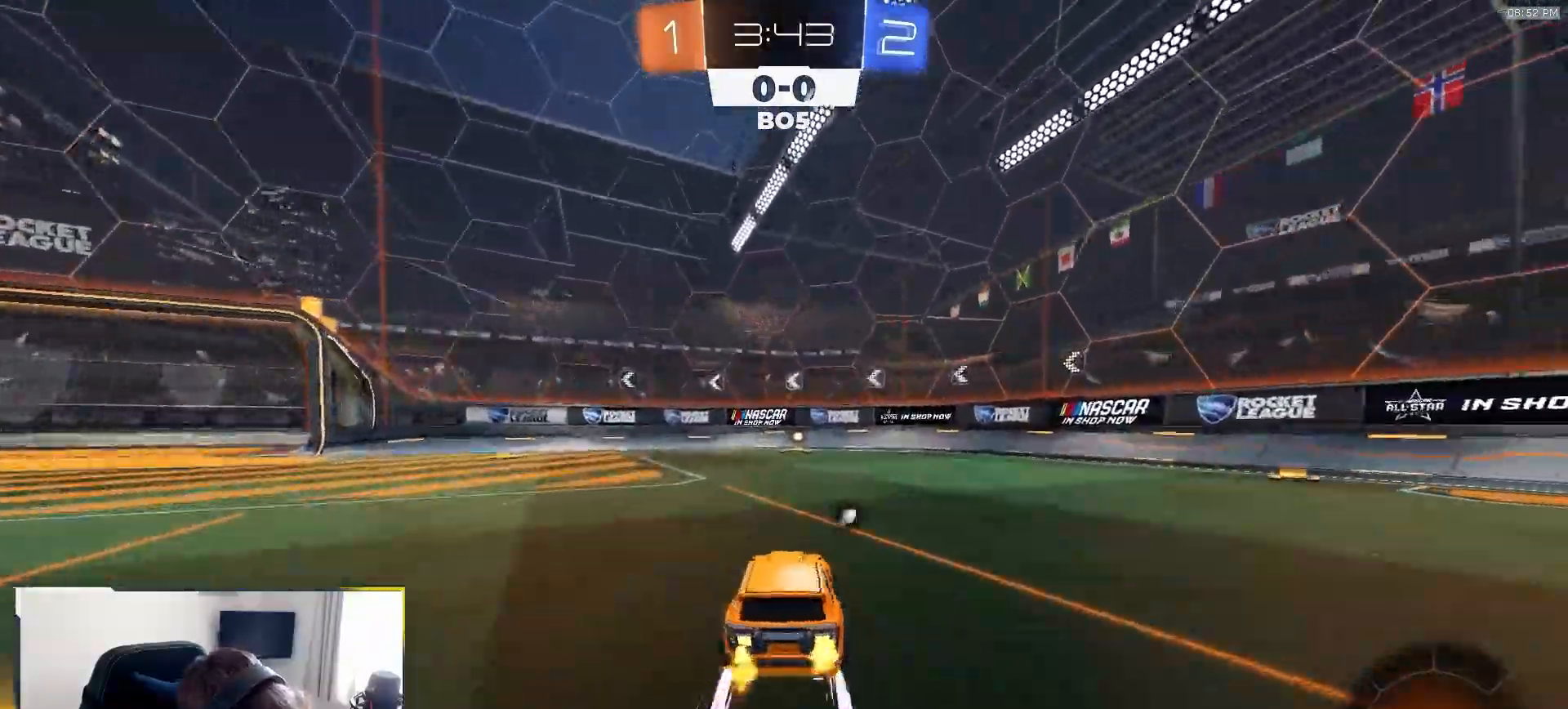
{"dt_ms": 500, "buttons": ["R2"], "left_stick": "right", "right_stick": "center", "events": [[117, "left_stick", "down-left"], [150, "TRIANGLE", "down"], [233, "left_stick", "center"], [267, "TRIANGLE", "up"], [467, "left_stick", "right"]]}
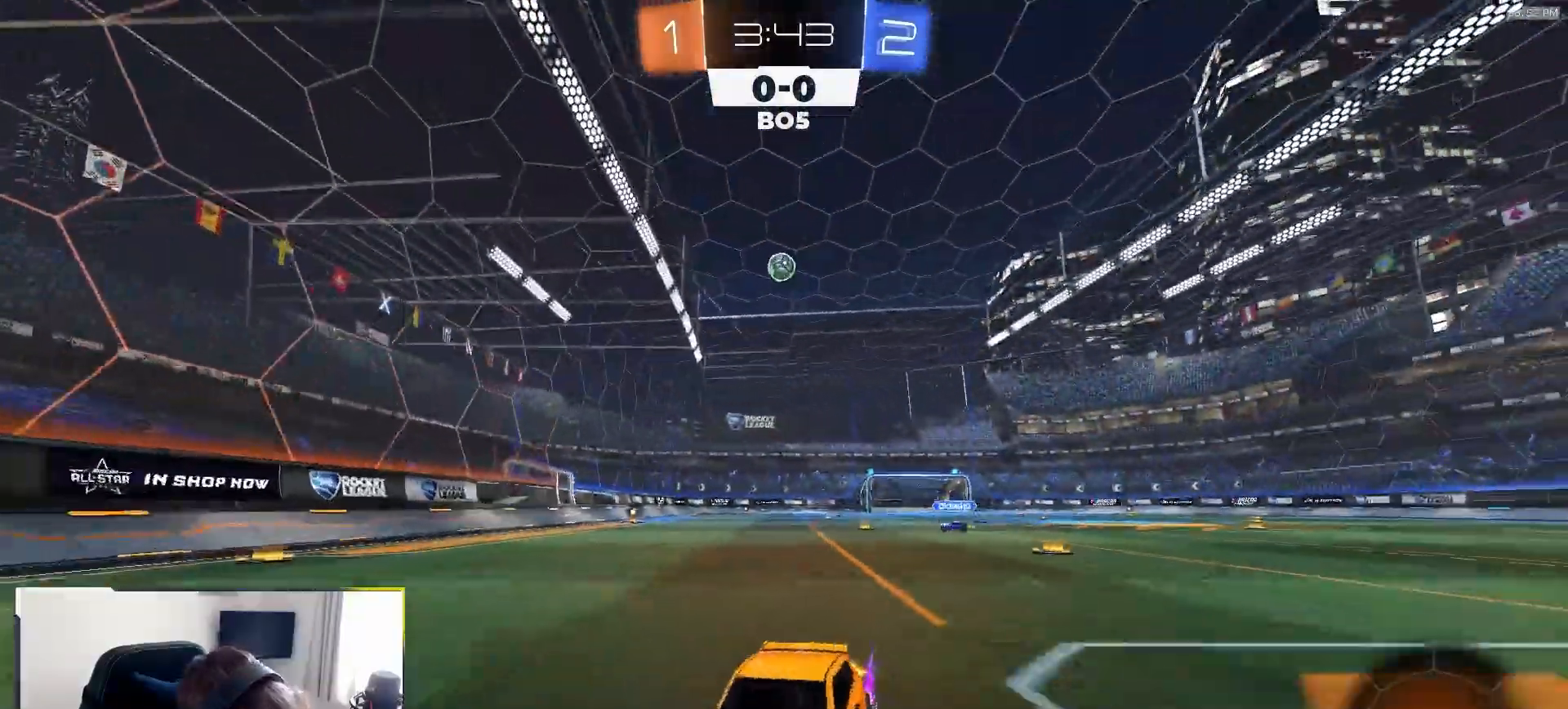
{"dt_ms": 500, "buttons": ["R1", "R2"], "left_stick": "center", "right_stick": "center", "events": [[33, "L1", "down"], [217, "L1", "up"], [217, "R1", "down"], [483, "left_stick", "center"]]}
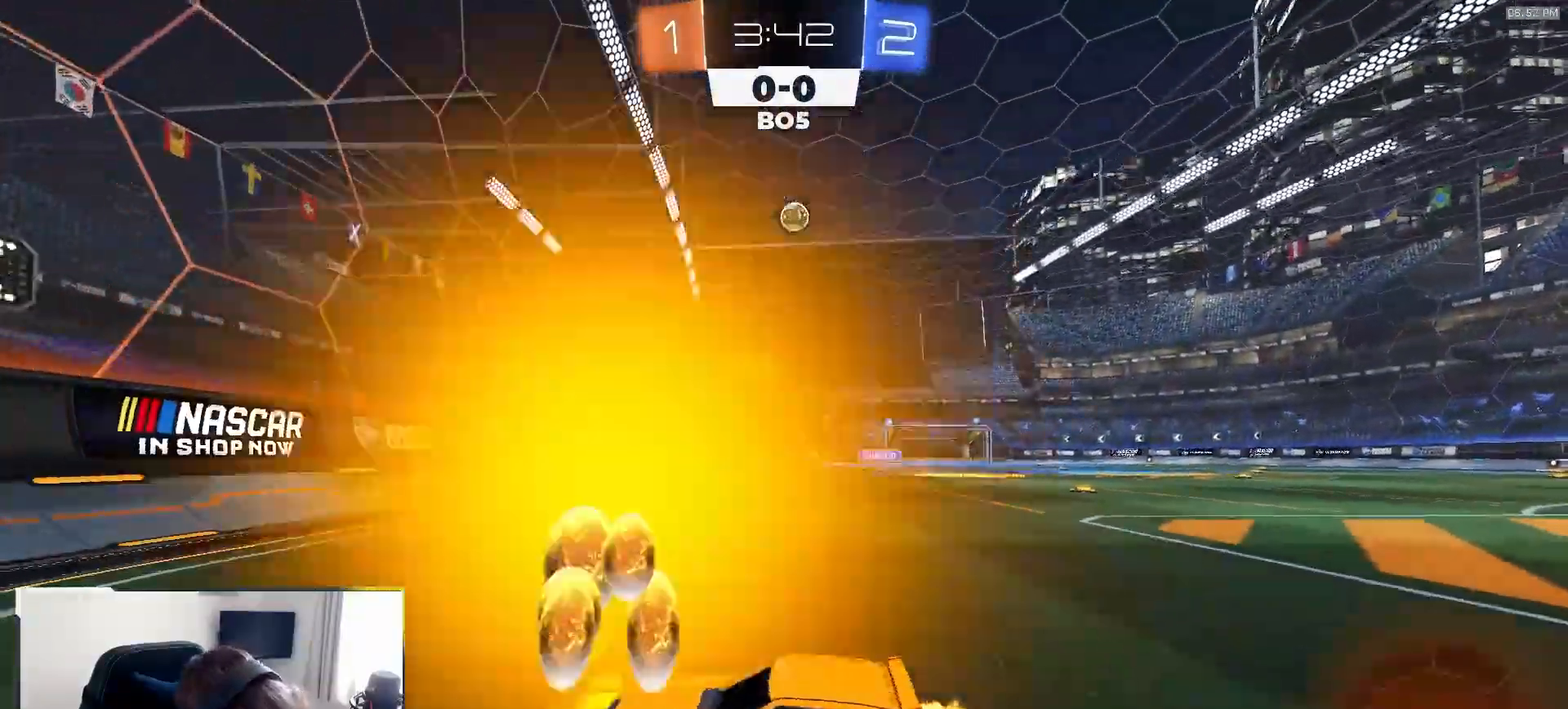
{"dt_ms": 500, "buttons": ["R1", "R2"], "left_stick": "center", "right_stick": "center", "events": [[17, "left_stick", "right"], [50, "left_stick", "down-right"], [250, "left_stick", "center"], [367, "left_stick", "right"], [500, "left_stick", "center"]]}
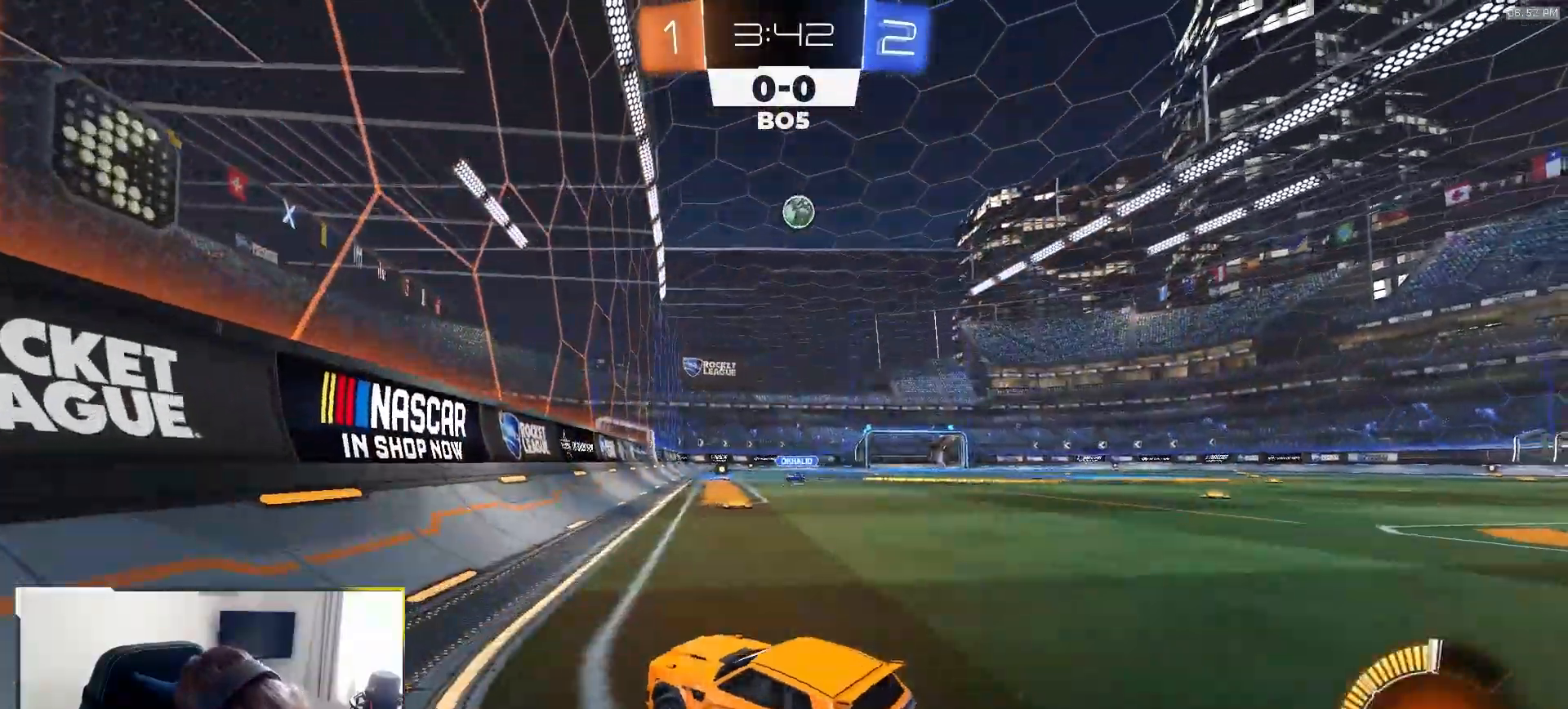
{"dt_ms": 500, "buttons": ["R1", "R2"], "left_stick": "center", "right_stick": "center", "events": [[150, "left_stick", "right"], [267, "left_stick", "center"], [333, "left_stick", "right"], [500, "left_stick", "center"]]}
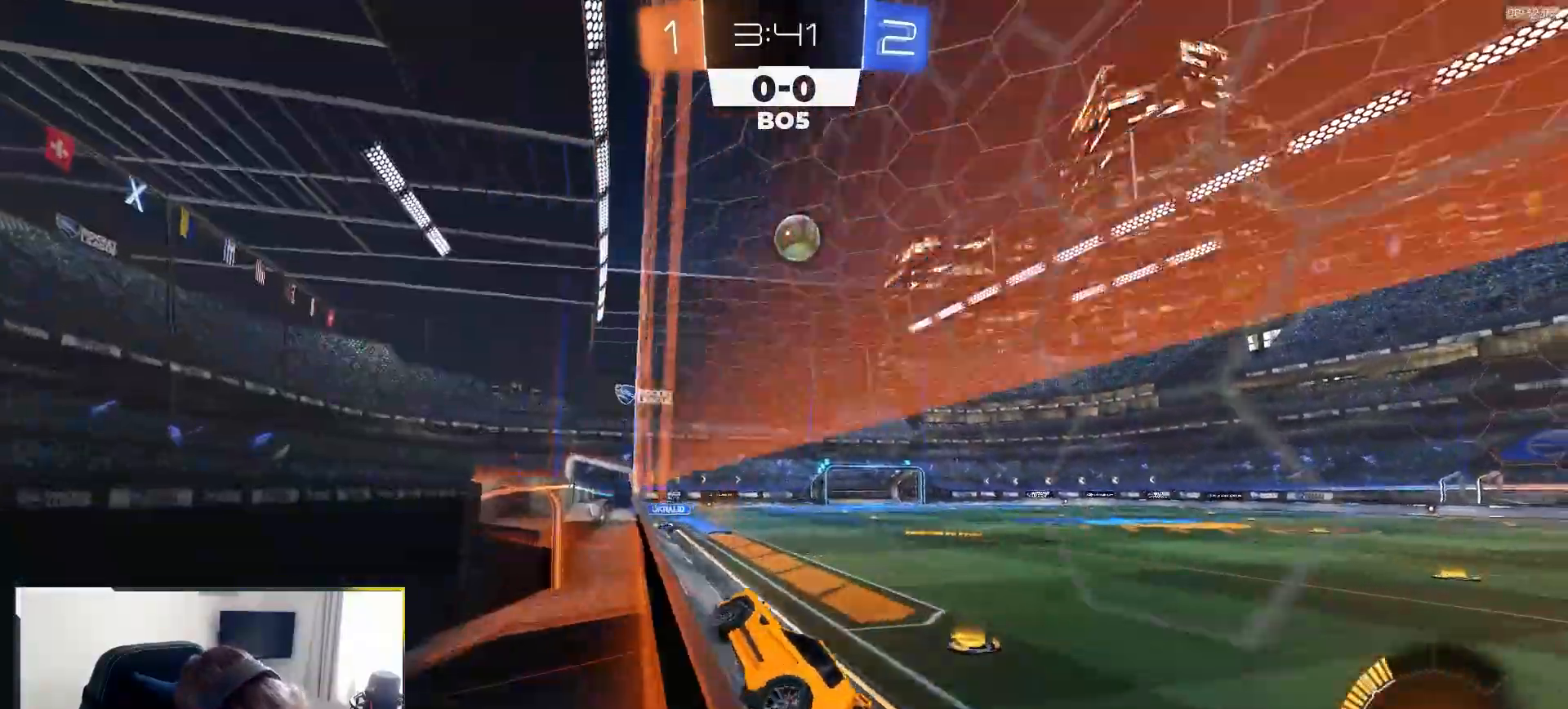
{"dt_ms": 500, "buttons": ["CROSS", "R1", "R2"], "left_stick": "right", "right_stick": "center", "events": [[200, "R1", "up"], [267, "left_stick", "down-left"], [450, "CROSS", "down"], [467, "R1", "down"], [500, "left_stick", "right"]]}
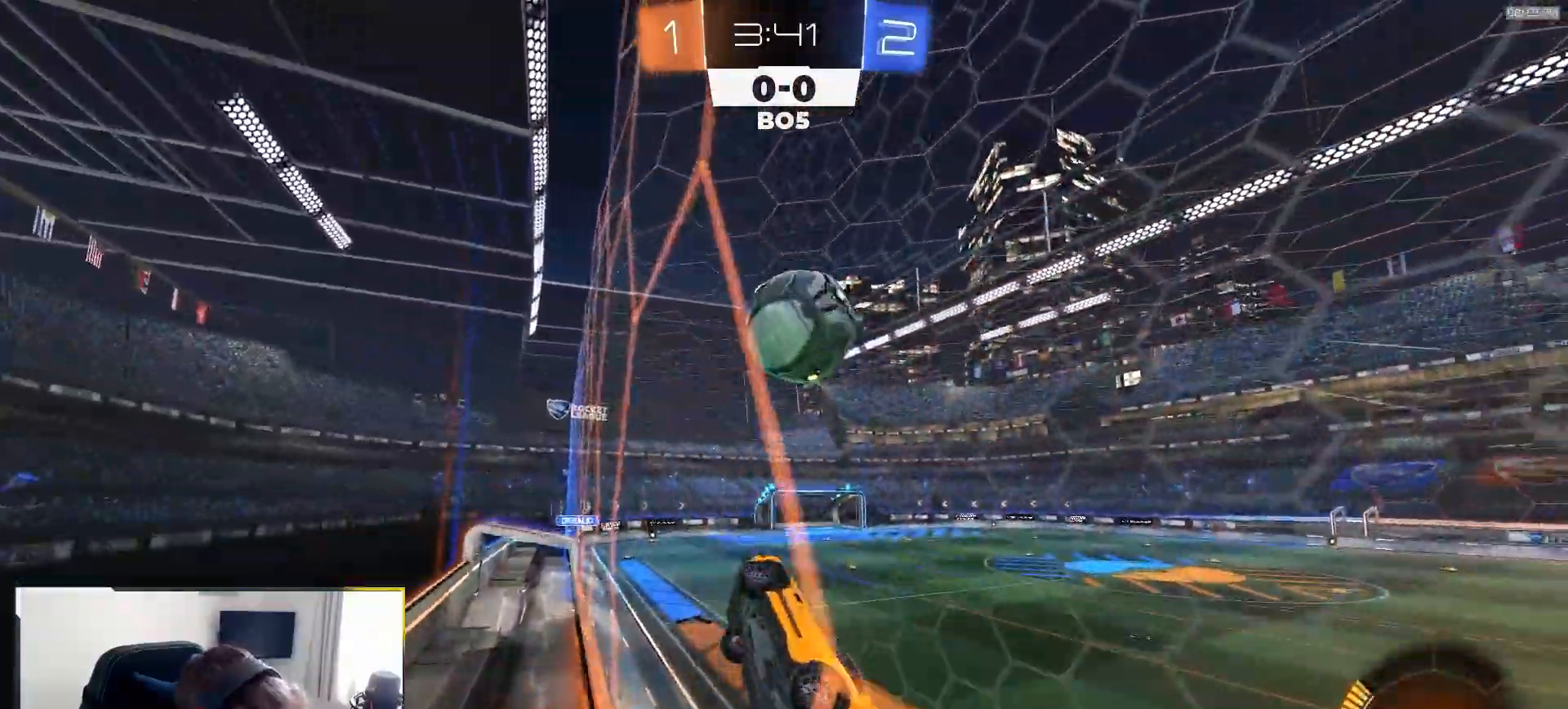
{"dt_ms": 500, "buttons": [], "left_stick": "center", "right_stick": "center"}
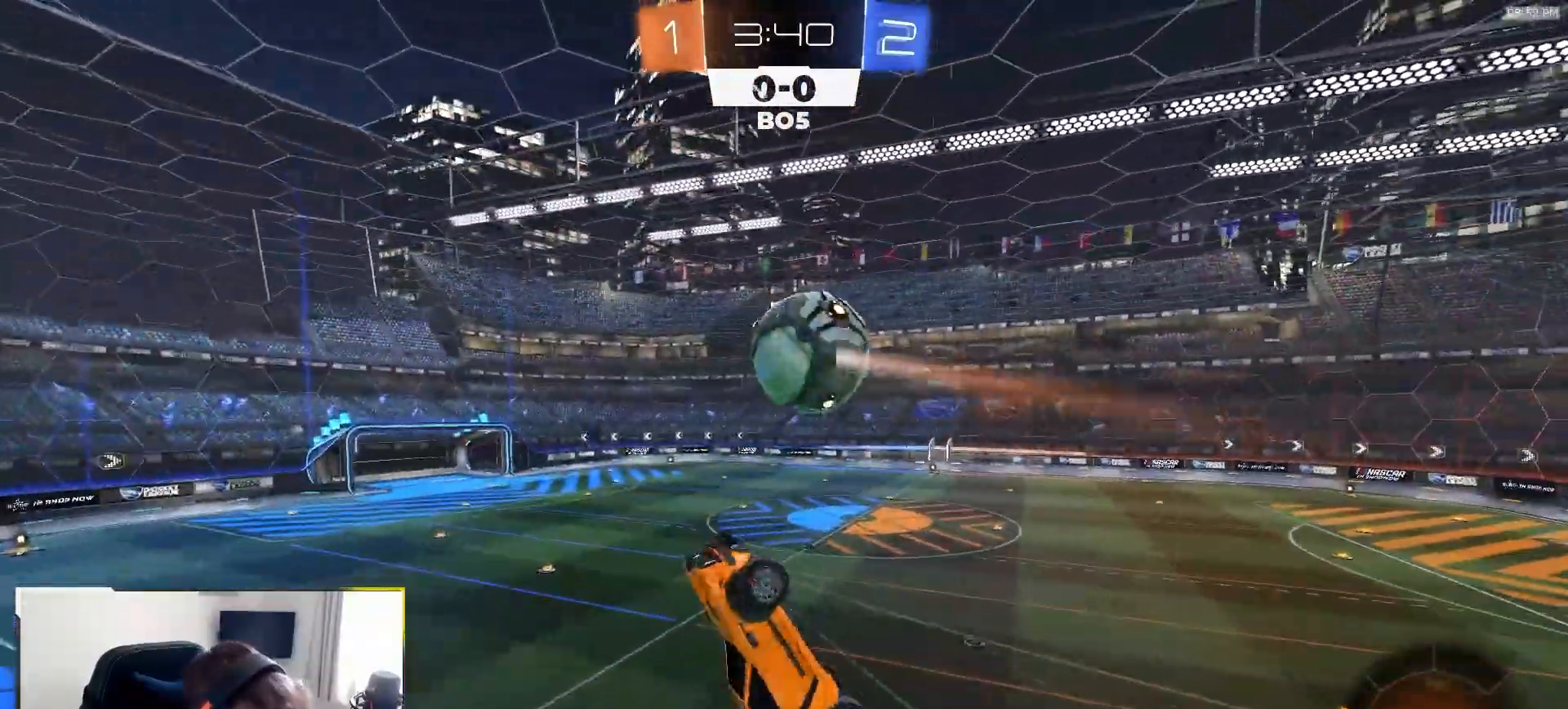
{"dt_ms": 500, "buttons": ["R2"], "left_stick": "down-right", "right_stick": "center", "events": [[100, "R2", "down"], [133, "left_stick", "right"], [200, "TRIANGLE", "down"], [200, "left_stick", "down-right"], [317, "TRIANGLE", "up"]]}
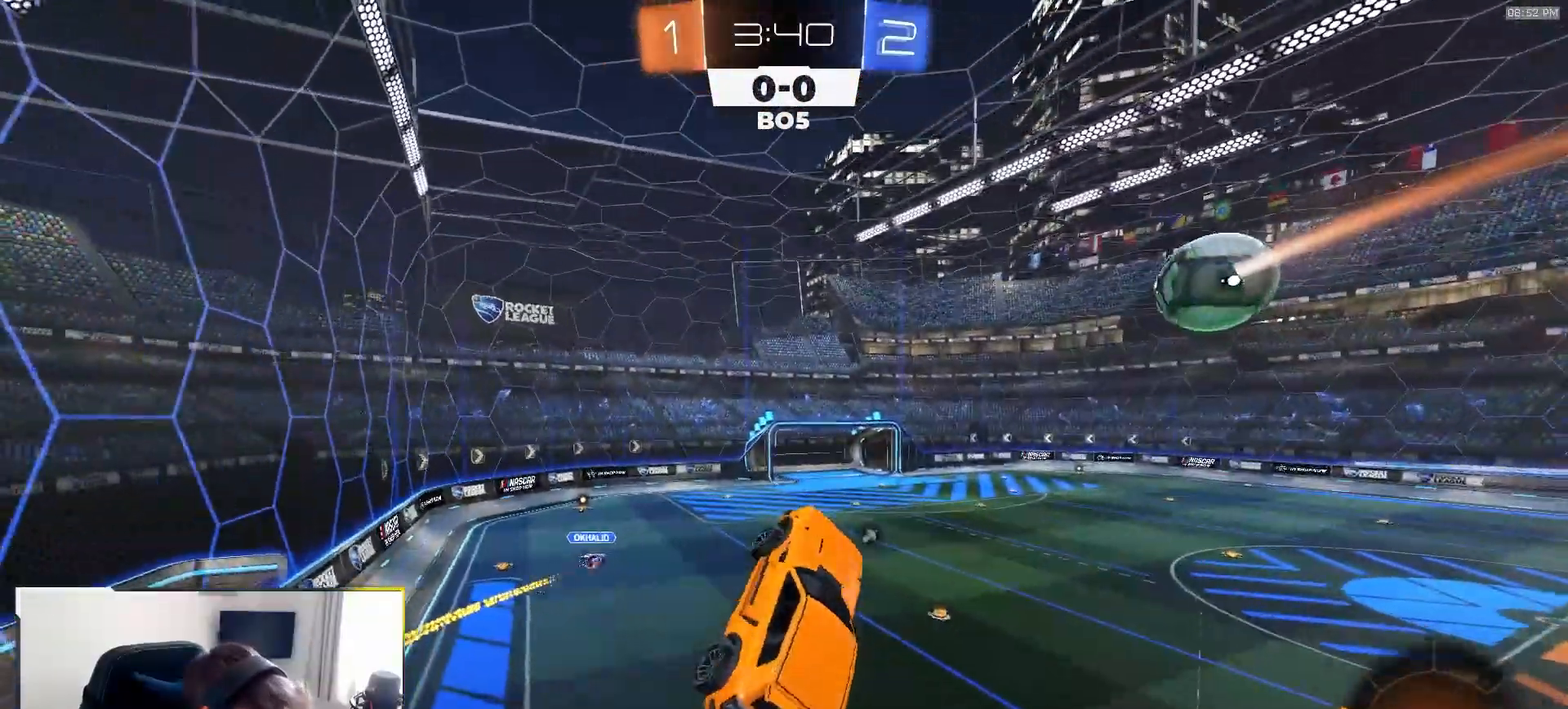
{"dt_ms": 500, "buttons": ["R2"], "left_stick": "left", "right_stick": "center", "events": [[50, "R1", "down"], [200, "TRIANGLE", "down"], [200, "left_stick", "left"], [233, "L1", "down"], [333, "TRIANGLE", "up"], [400, "L1", "up"], [450, "R1", "up"]]}
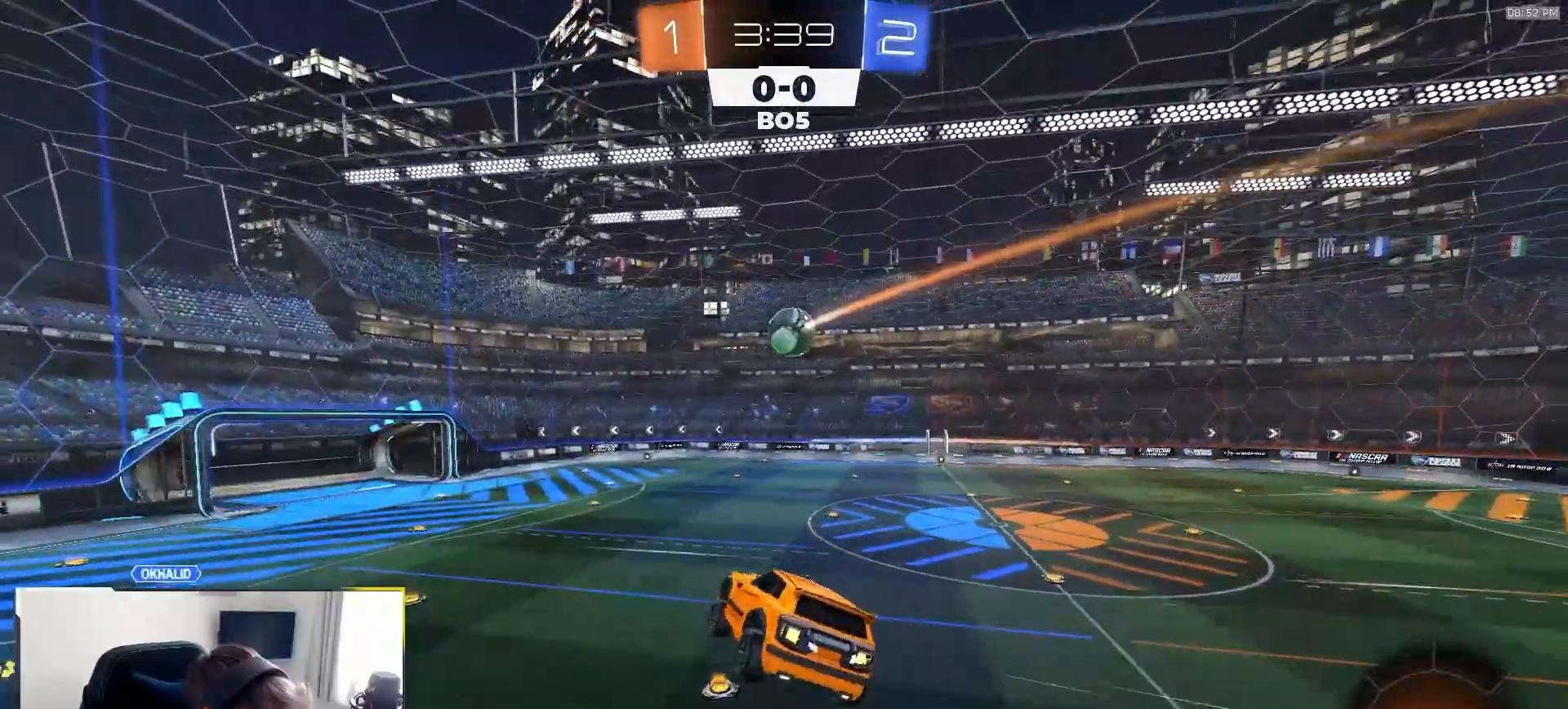
{"dt_ms": 500, "buttons": [], "left_stick": "left", "right_stick": "center", "events": [[33, "left_stick", "center"], [233, "left_stick", "down-left"], [333, "left_stick", "center"], [350, "R2", "up"], [400, "left_stick", "left"]]}
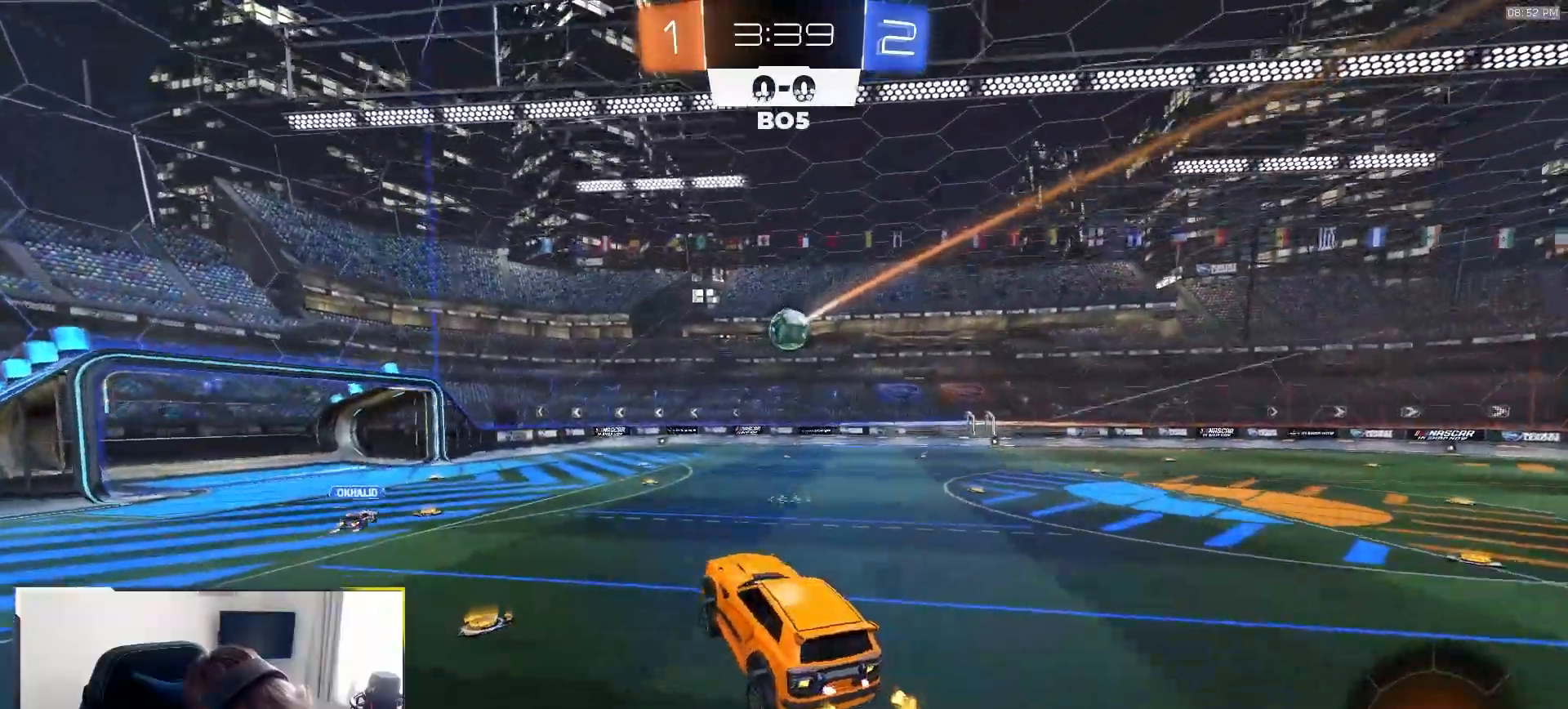
{"dt_ms": 500, "buttons": ["R1", "R2"], "left_stick": "down-right", "right_stick": "center", "events": [[17, "left_stick", "center"], [50, "R2", "down"], [200, "R1", "down"], [200, "left_stick", "right"], [400, "left_stick", "center"], [500, "left_stick", "down-right"]]}
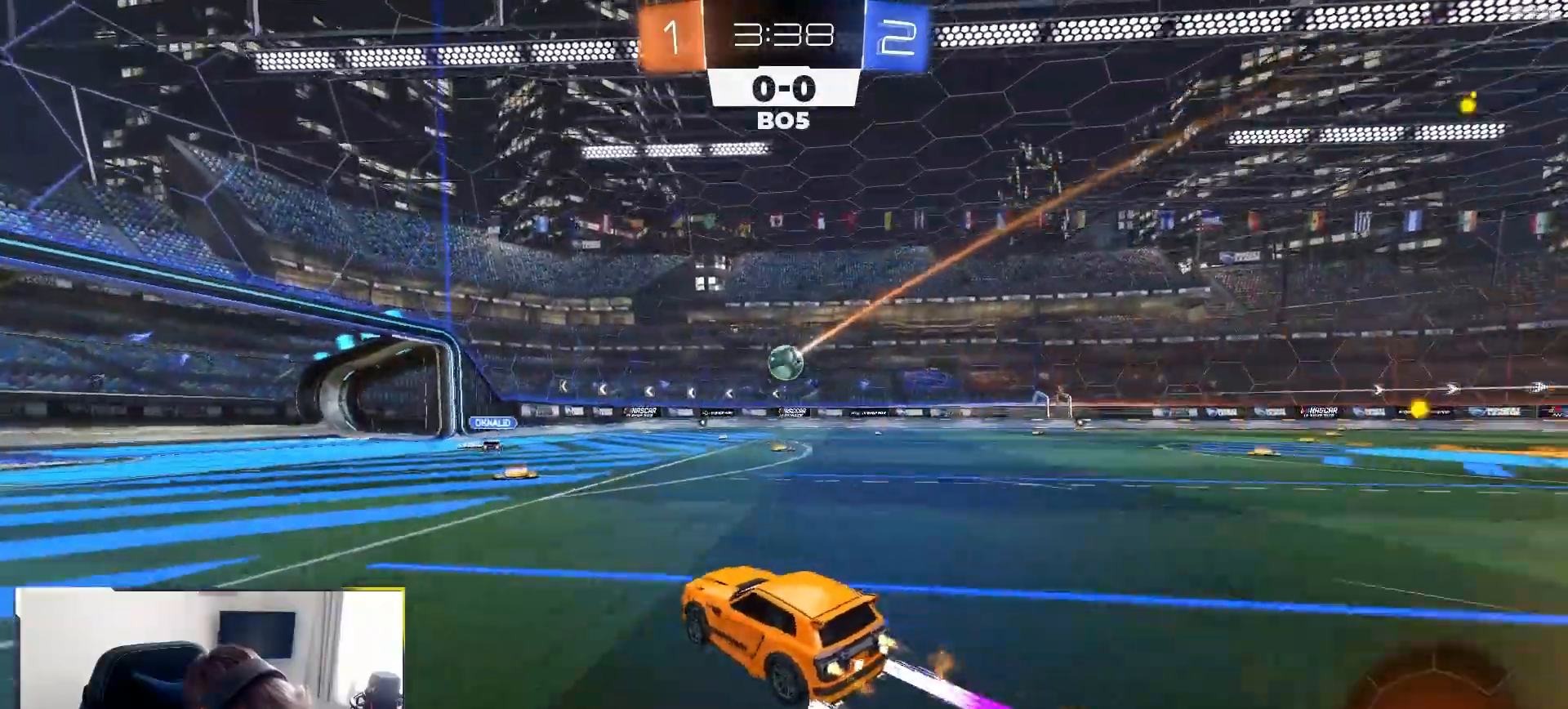
{"dt_ms": 500, "buttons": ["R2"], "left_stick": "center", "right_stick": "center", "events": [[83, "R1", "up"], [167, "left_stick", "center"], [283, "left_stick", "right"], [433, "left_stick", "center"]]}
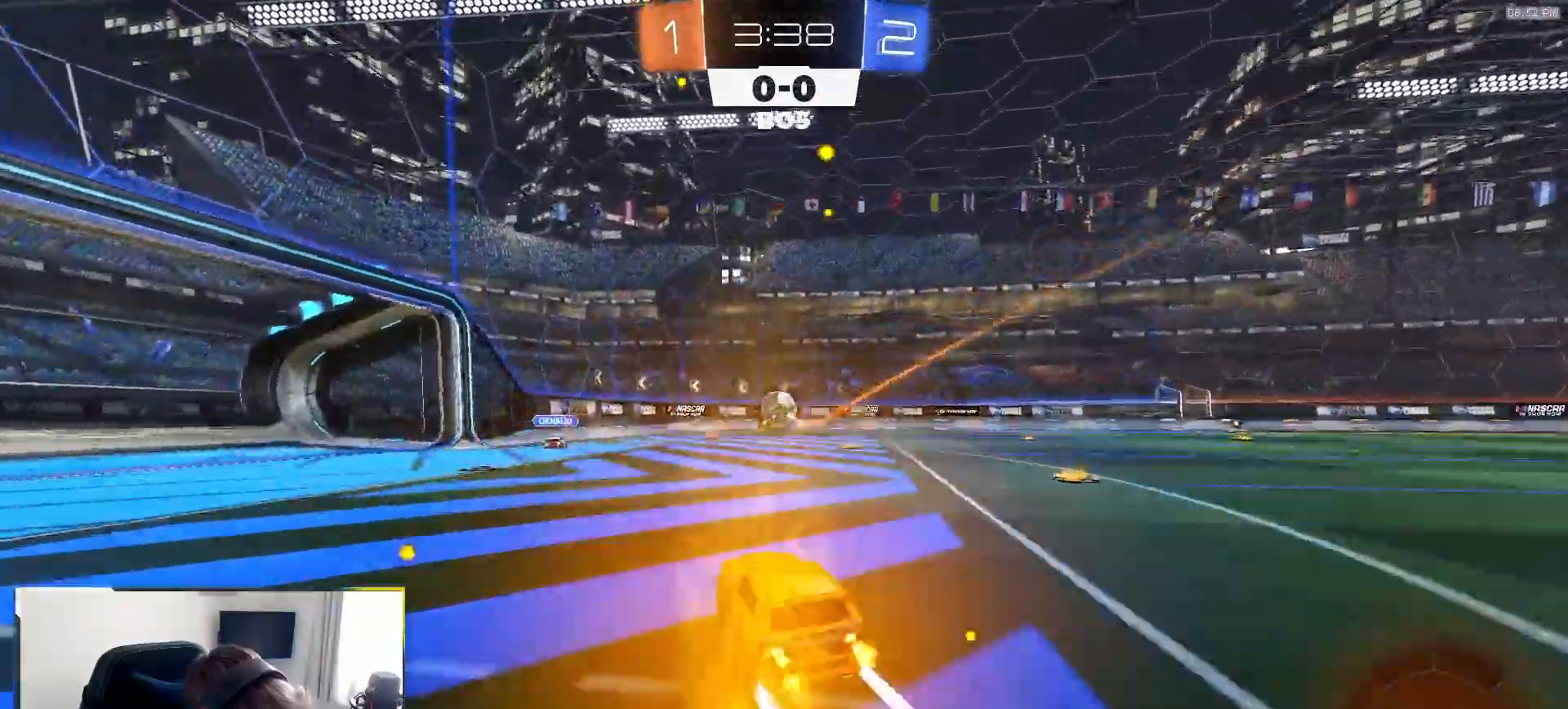
{"dt_ms": 500, "buttons": ["R2"], "left_stick": "center", "right_stick": "center", "events": [[333, "left_stick", "right"], [467, "left_stick", "center"]]}